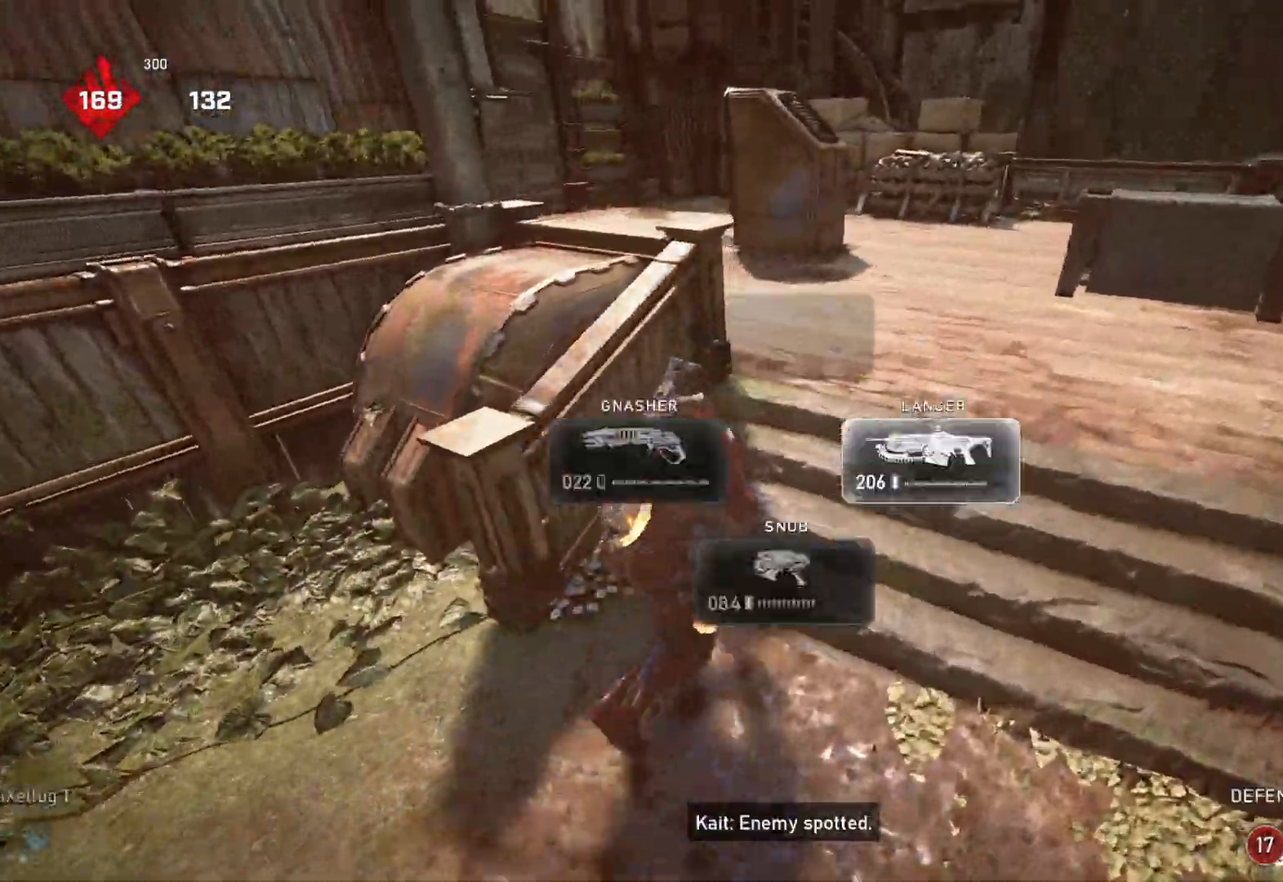
Gameplay with a controller (Xbox layout); each line is a JSON object with the inputs held at the frame after it. "events" lists button and stick changes between this image and that frame as [ms after this image, input, new state], when the widget could be followed in between.
{"buttons": ["L1"], "left_stick": "up", "right_stick": "center", "events": [[183, "L1", "up"], [217, "right_stick", "left"], [250, "L1", "down"], [317, "L1", "up"], [383, "L1", "down"], [483, "right_stick", "center"]]}
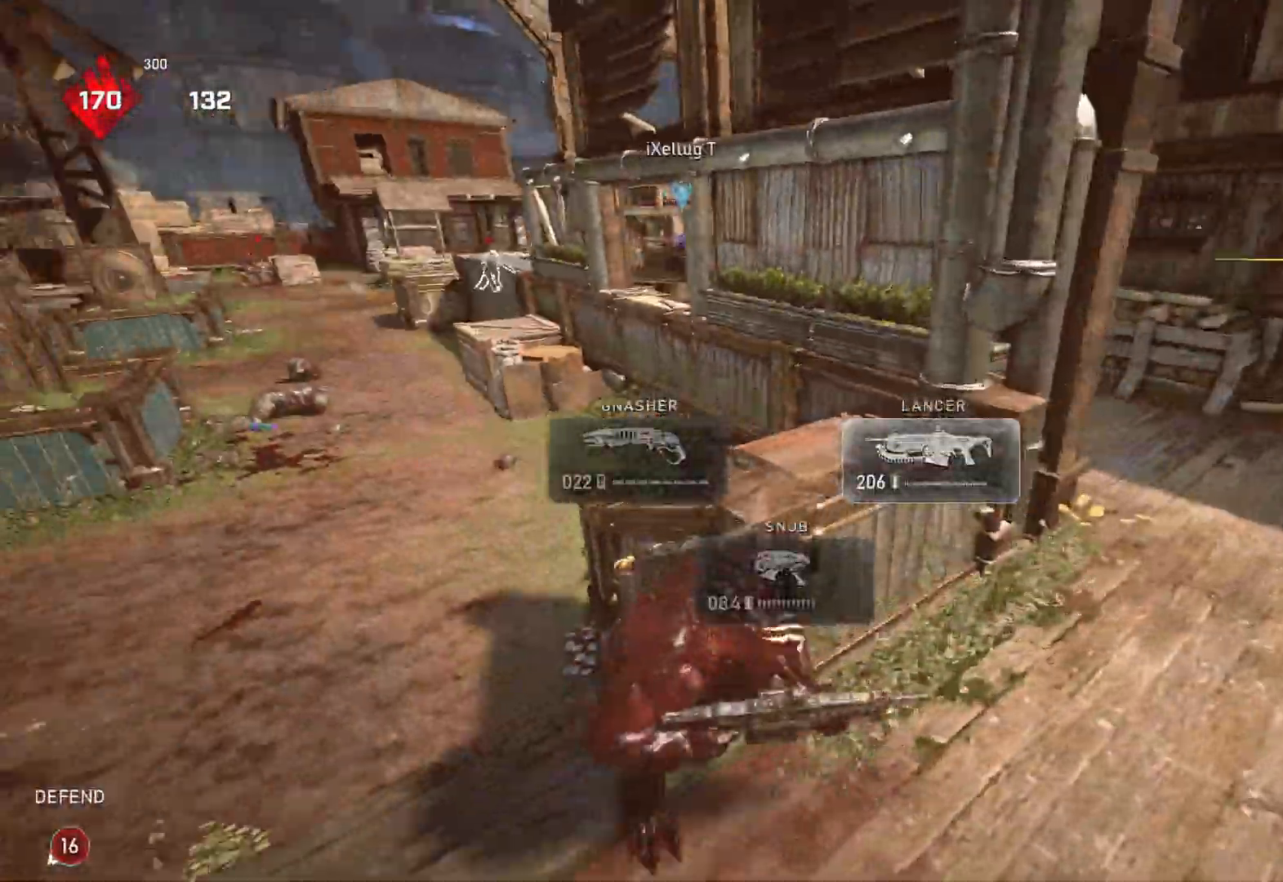
{"buttons": ["A", "L1"], "left_stick": "up-left", "right_stick": "center", "events": [[17, "A", "down"], [117, "left_stick", "center"], [317, "left_stick", "up-right"], [500, "left_stick", "up-left"]]}
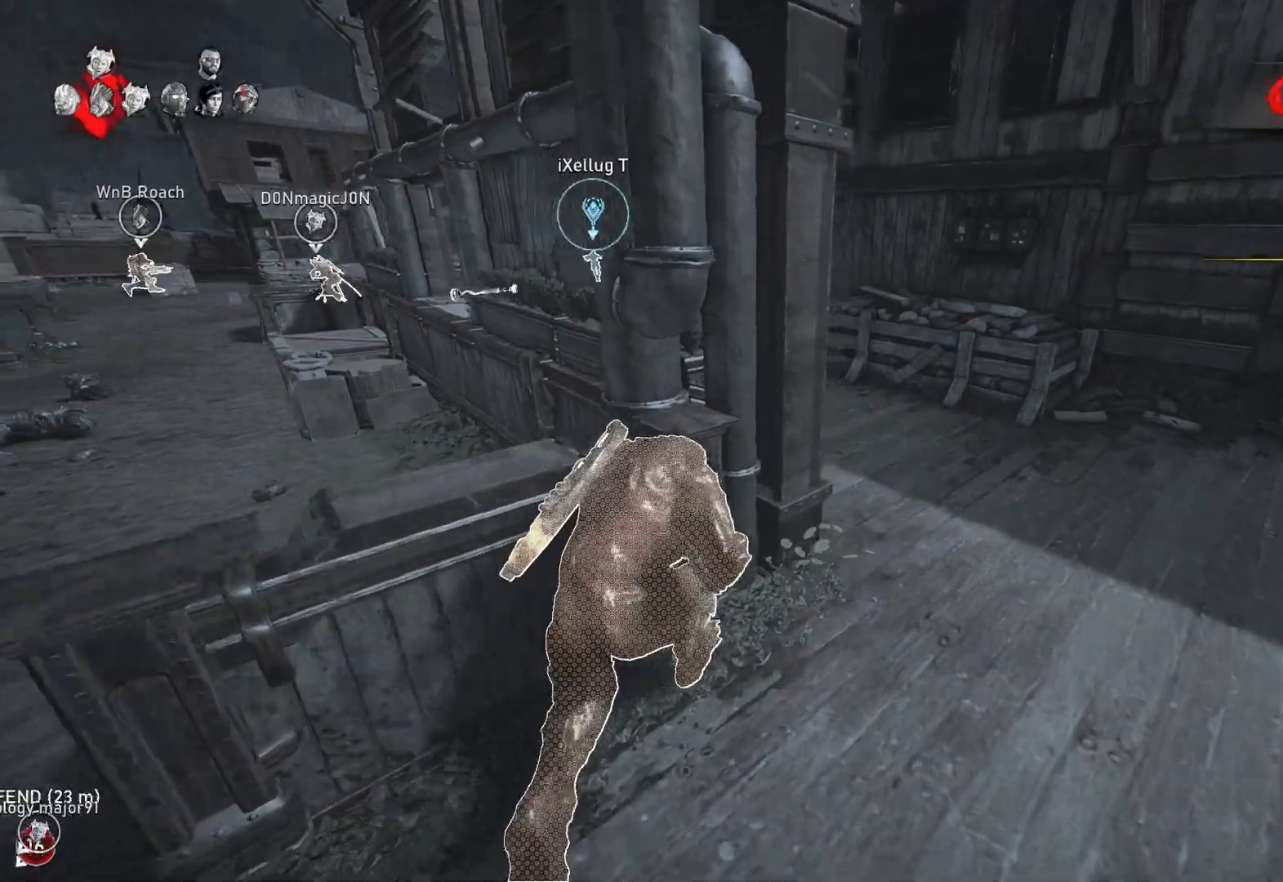
{"buttons": ["L1"], "left_stick": "up-left", "right_stick": "center", "events": [[317, "A", "up"]]}
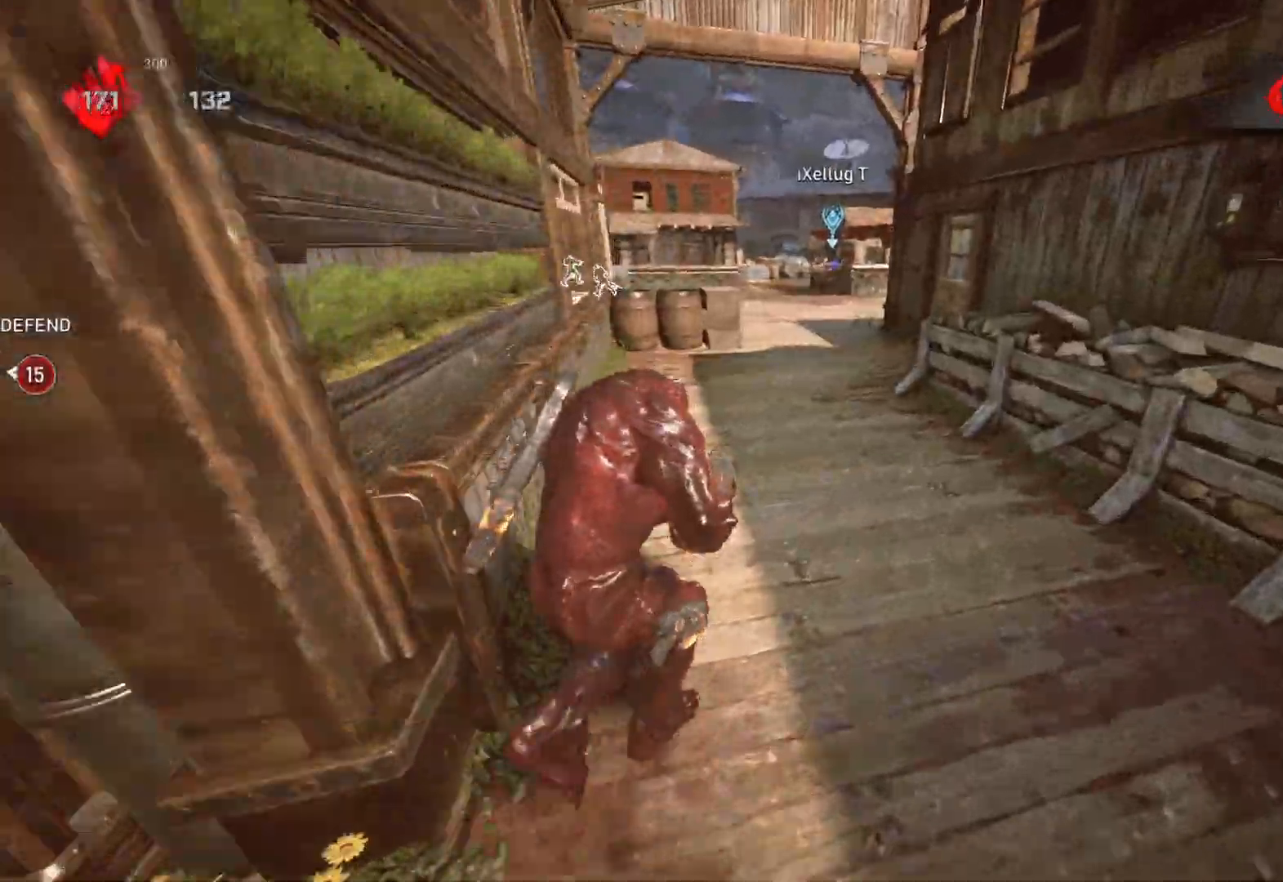
{"buttons": ["L1"], "left_stick": "up", "right_stick": "center", "events": [[67, "A", "down"], [67, "left_stick", "up"], [250, "A", "up"]]}
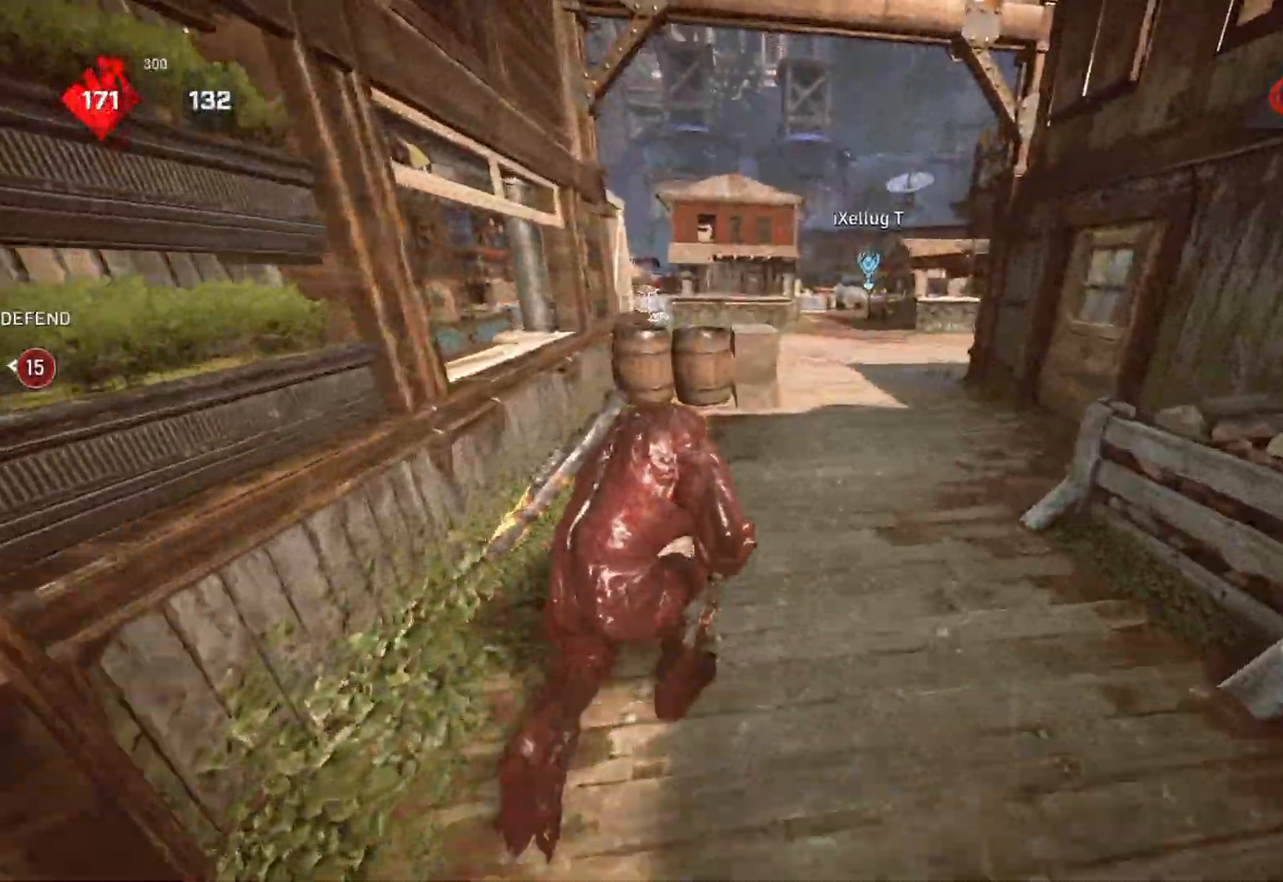
{"buttons": [], "left_stick": "up", "right_stick": "down", "events": [[83, "L1", "up"], [133, "L1", "down"], [200, "L1", "up"], [317, "right_stick", "down"]]}
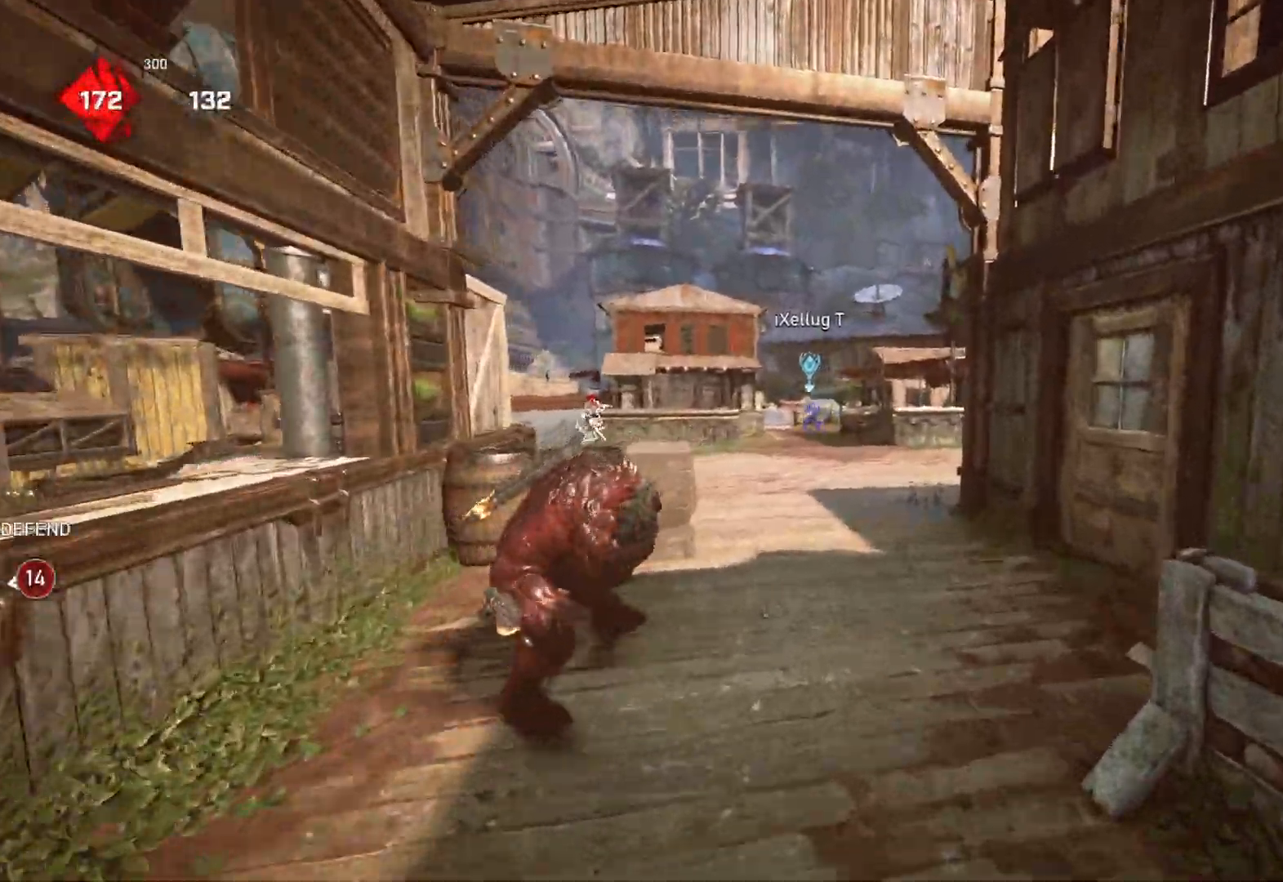
{"buttons": ["L2", "R2", "L3"], "left_stick": "up-right", "right_stick": "left", "events": [[83, "right_stick", "center"], [100, "L1", "down"], [217, "L1", "up"], [283, "left_stick", "up-right"], [300, "L2", "down"], [317, "L3", "down"], [333, "R2", "down"], [400, "L3", "up"], [400, "right_stick", "down"], [467, "L3", "down"], [483, "right_stick", "left"]]}
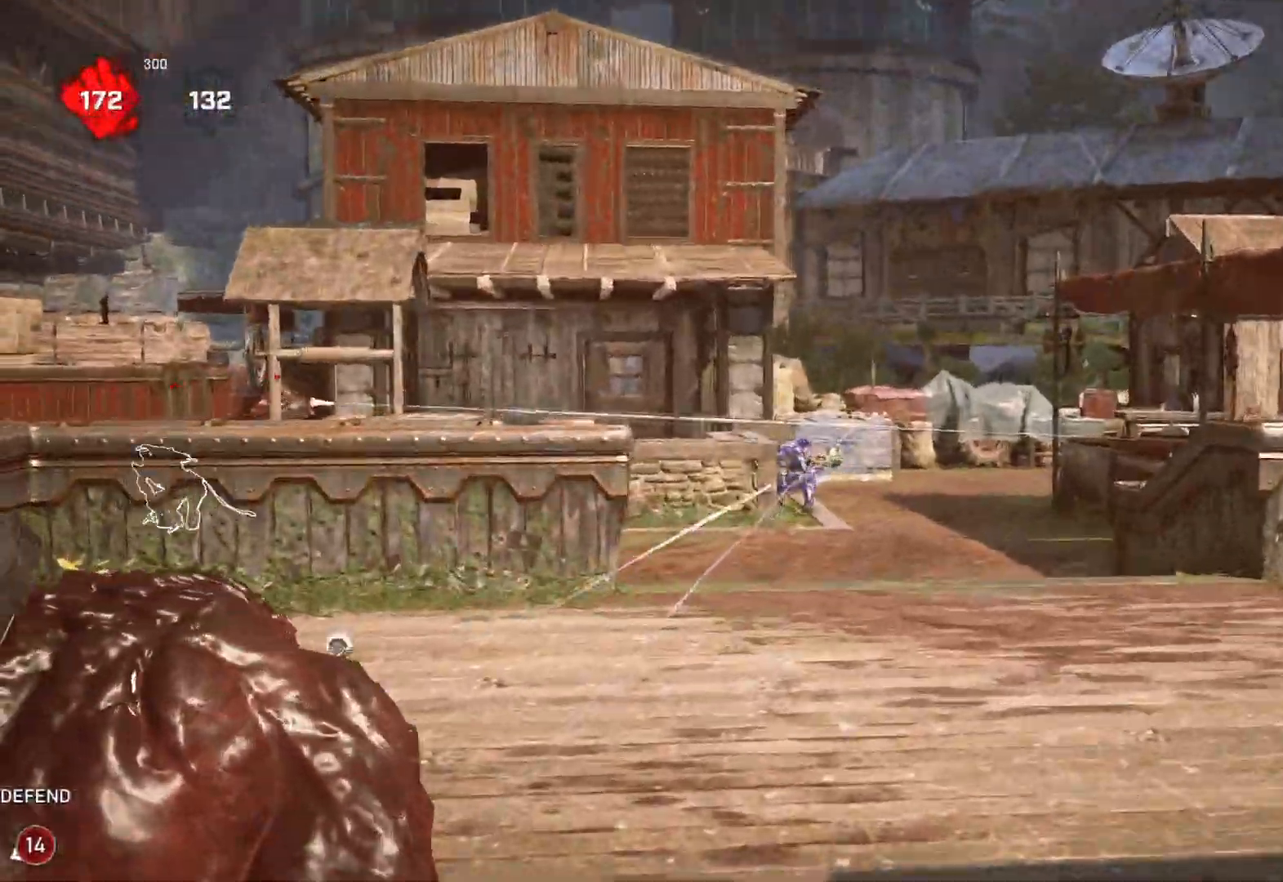
{"buttons": ["L2", "R2", "L3"], "left_stick": "up-right", "right_stick": "center", "events": [[33, "L3", "up"], [100, "L3", "down"], [117, "right_stick", "center"], [167, "L3", "up"], [200, "right_stick", "down-right"], [217, "L3", "down"], [283, "L3", "up"], [350, "L3", "down"], [367, "right_stick", "left"], [417, "L3", "up"], [467, "L3", "down"], [500, "right_stick", "center"]]}
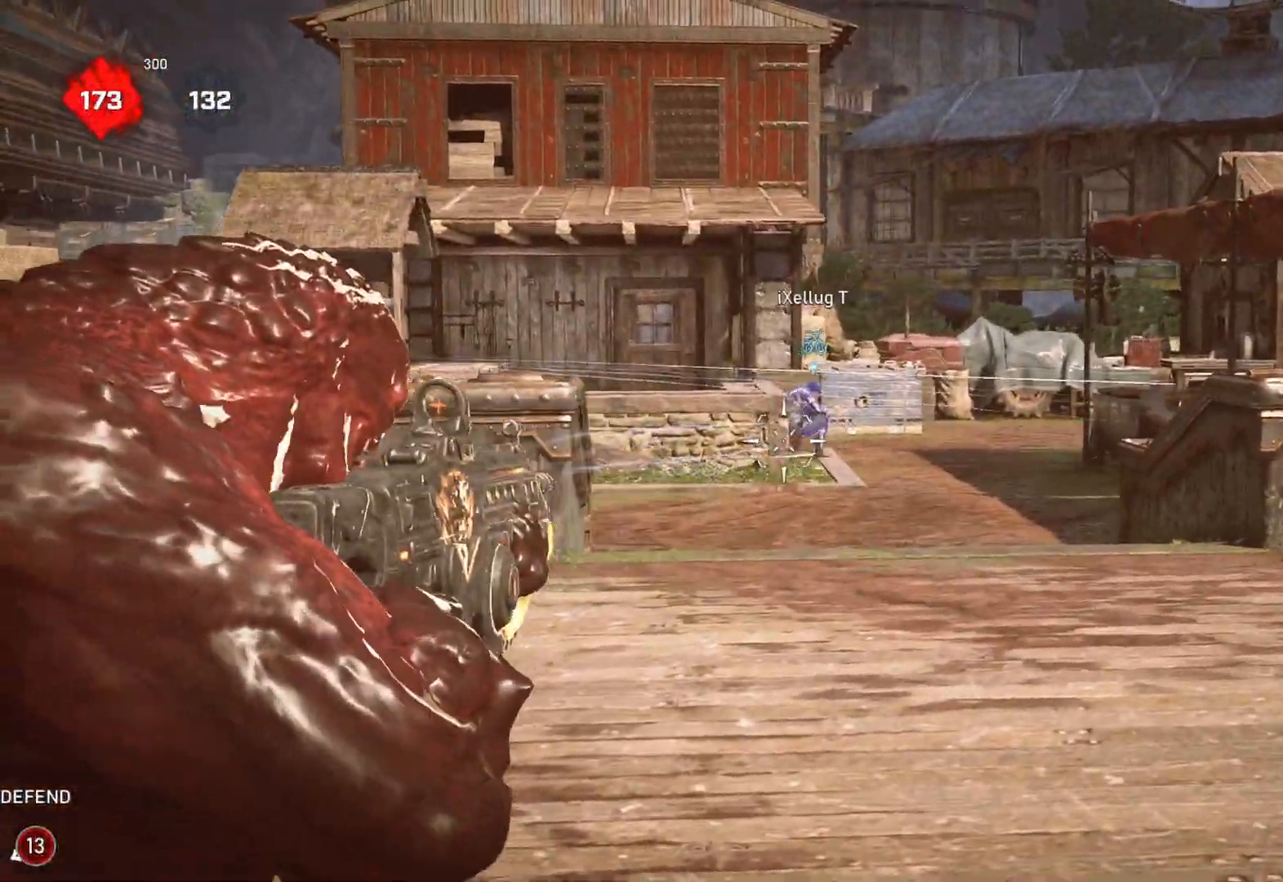
{"buttons": ["L2", "R2", "L3"], "left_stick": "up-right", "right_stick": "down-left", "events": [[50, "L3", "up"], [100, "L3", "down"], [283, "right_stick", "down-left"], [317, "L3", "up"], [367, "L3", "down"]]}
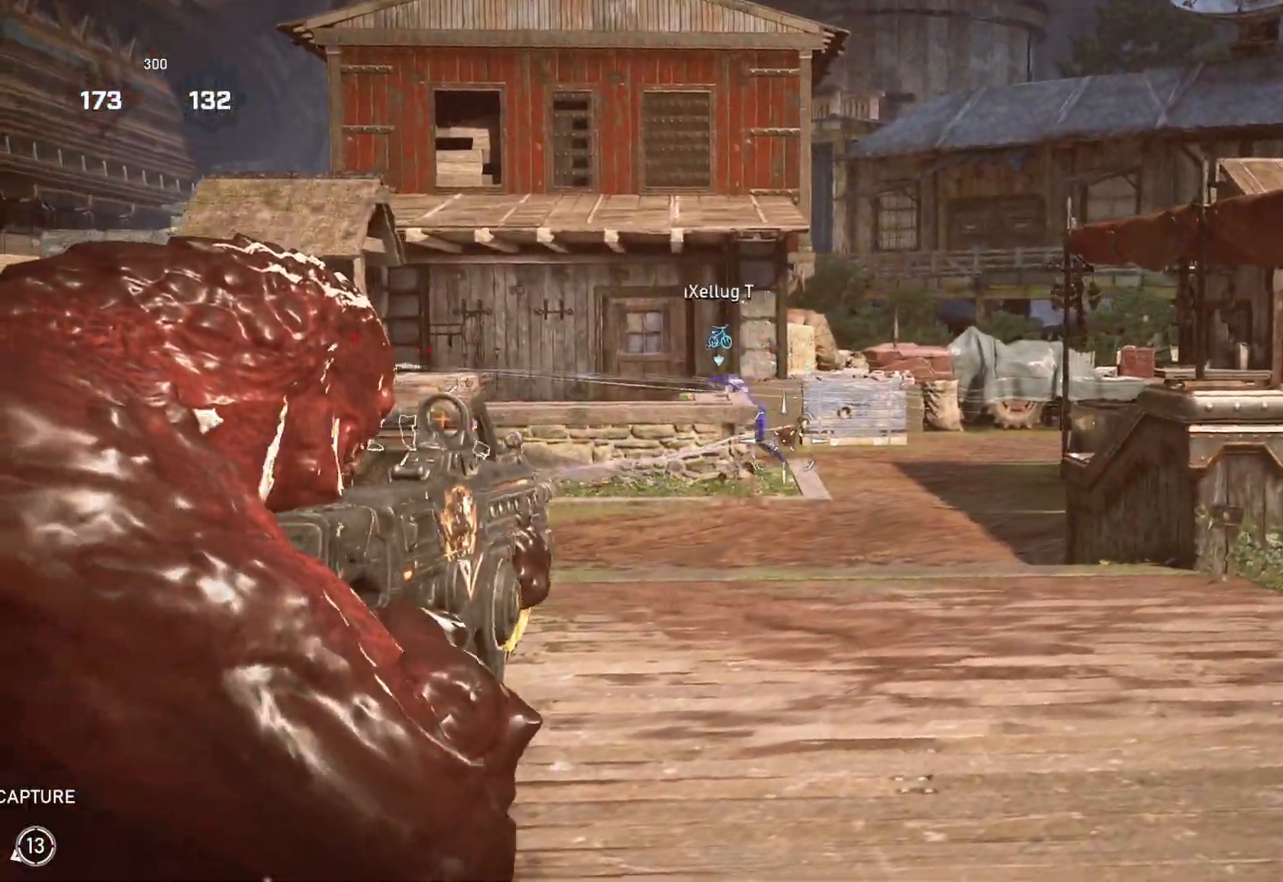
{"buttons": ["L2", "R2"], "left_stick": "up", "right_stick": "down-right", "events": [[67, "L3", "up"], [117, "L3", "down"], [150, "right_stick", "up-left"], [250, "right_stick", "left"], [283, "left_stick", "up"], [317, "L3", "up"], [383, "L3", "down"], [400, "right_stick", "down-right"], [450, "L3", "up"]]}
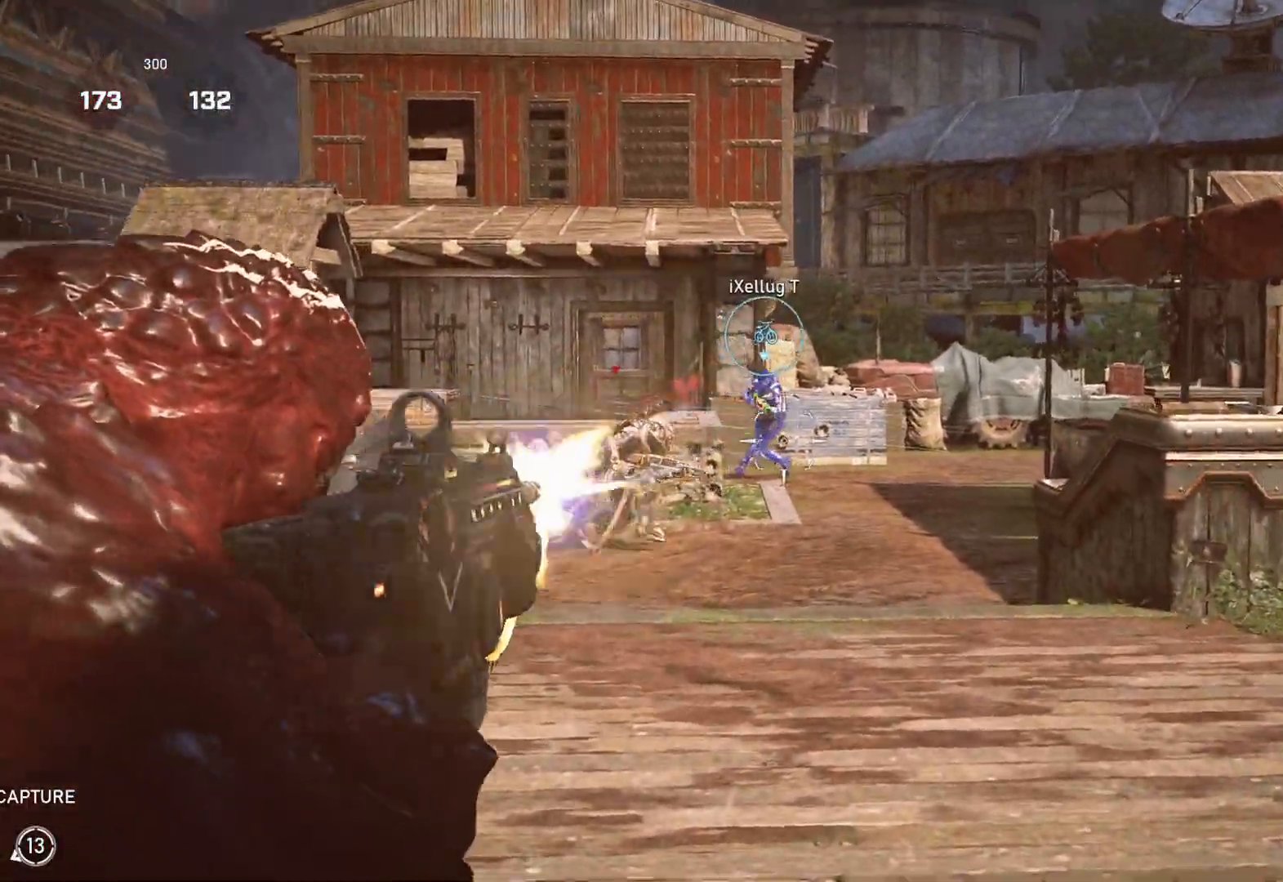
{"buttons": ["L2", "R2"], "left_stick": "up", "right_stick": "center", "events": [[17, "L3", "down"], [33, "right_stick", "left"], [83, "L3", "up"], [133, "L3", "down"], [150, "right_stick", "right"], [217, "L3", "up"], [300, "L3", "down"], [350, "L3", "up"], [417, "L3", "down"], [483, "right_stick", "center"], [500, "L3", "up"]]}
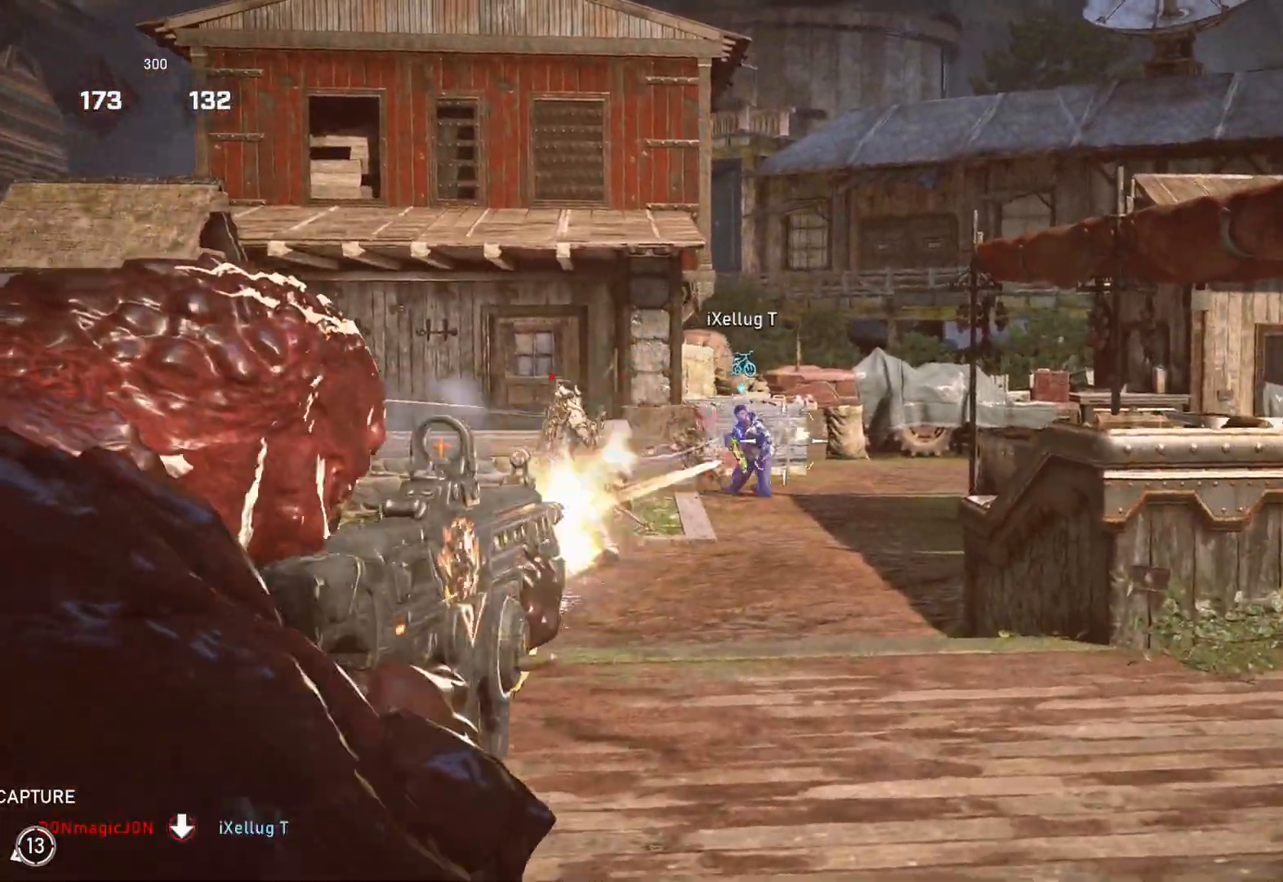
{"buttons": ["L1"], "left_stick": "up", "right_stick": "center", "events": [[33, "right_stick", "left"], [50, "L3", "down"], [133, "L3", "up"], [133, "right_stick", "down-left"], [167, "R2", "up"], [183, "L2", "up"], [267, "L1", "down"], [300, "L3", "down"], [317, "right_stick", "left"], [350, "R1", "down"], [400, "L3", "up"], [433, "R1", "up"], [500, "right_stick", "center"]]}
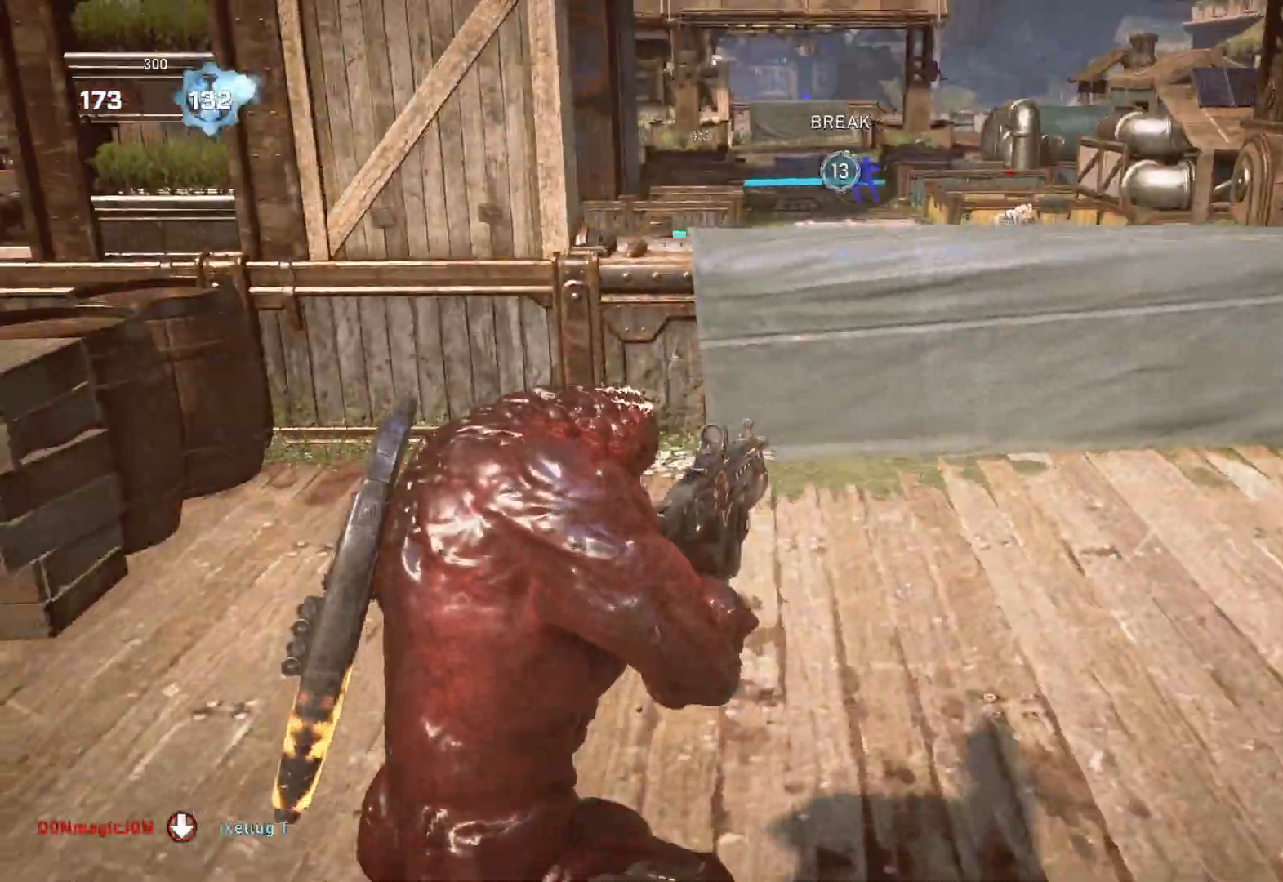
{"buttons": [], "left_stick": "right", "right_stick": "left", "events": [[250, "left_stick", "up-right"], [383, "L1", "up"], [433, "left_stick", "right"], [433, "right_stick", "left"]]}
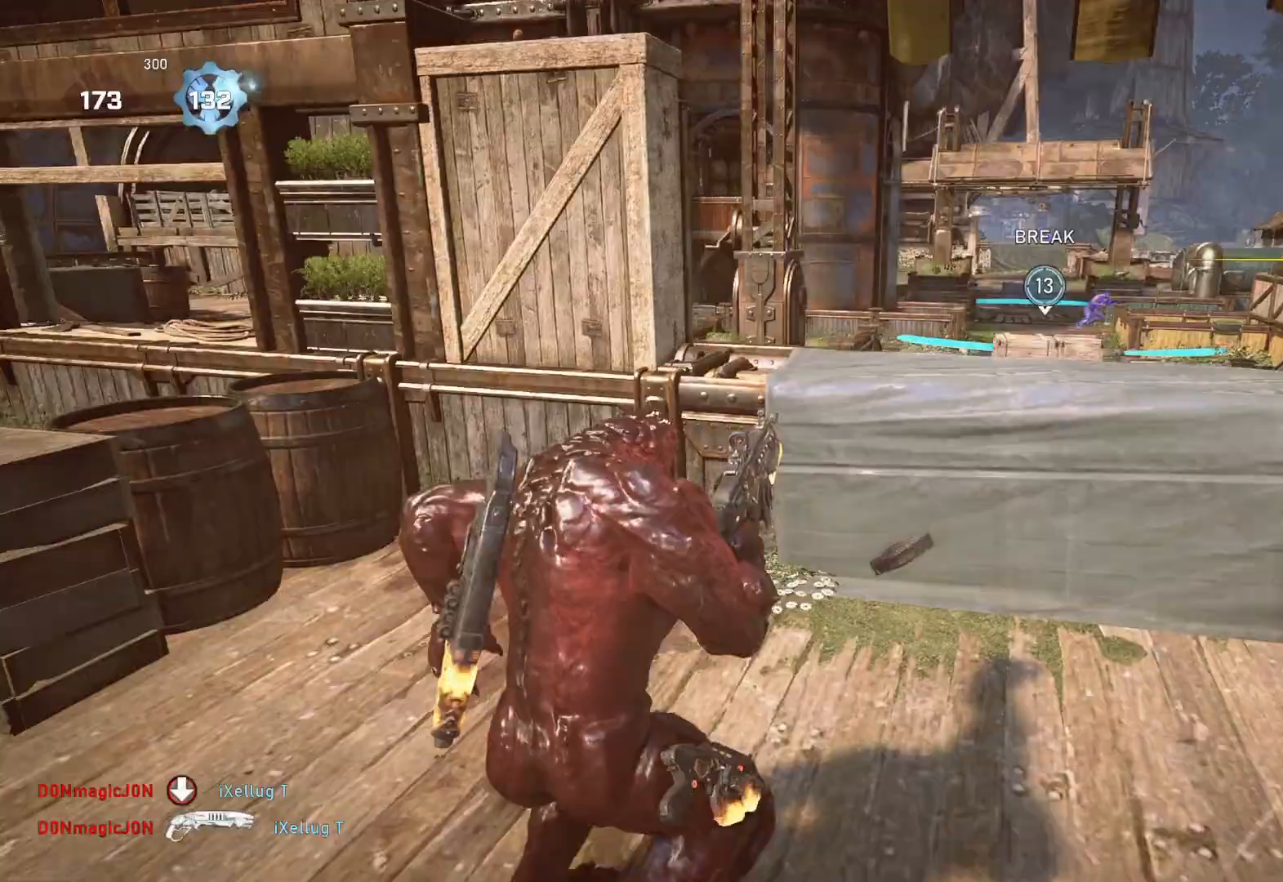
{"buttons": ["X", "R1"], "left_stick": "right", "right_stick": "center", "events": [[17, "right_stick", "center"], [267, "right_stick", "right"], [350, "right_stick", "center"], [417, "R1", "down"], [450, "X", "down"]]}
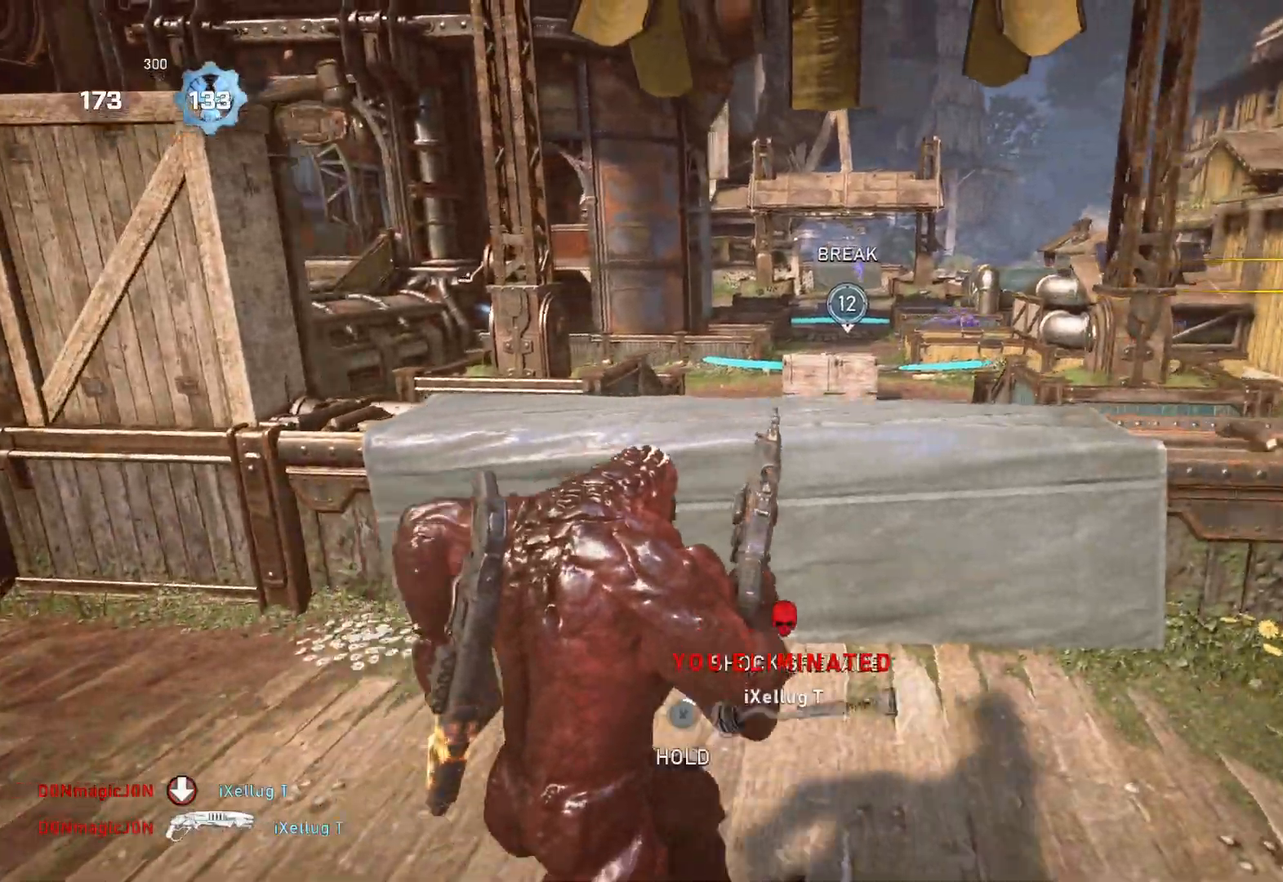
{"buttons": [], "left_stick": "center", "right_stick": "center", "events": [[17, "R1", "up"], [133, "left_stick", "down-right"], [467, "left_stick", "center"], [483, "X", "up"]]}
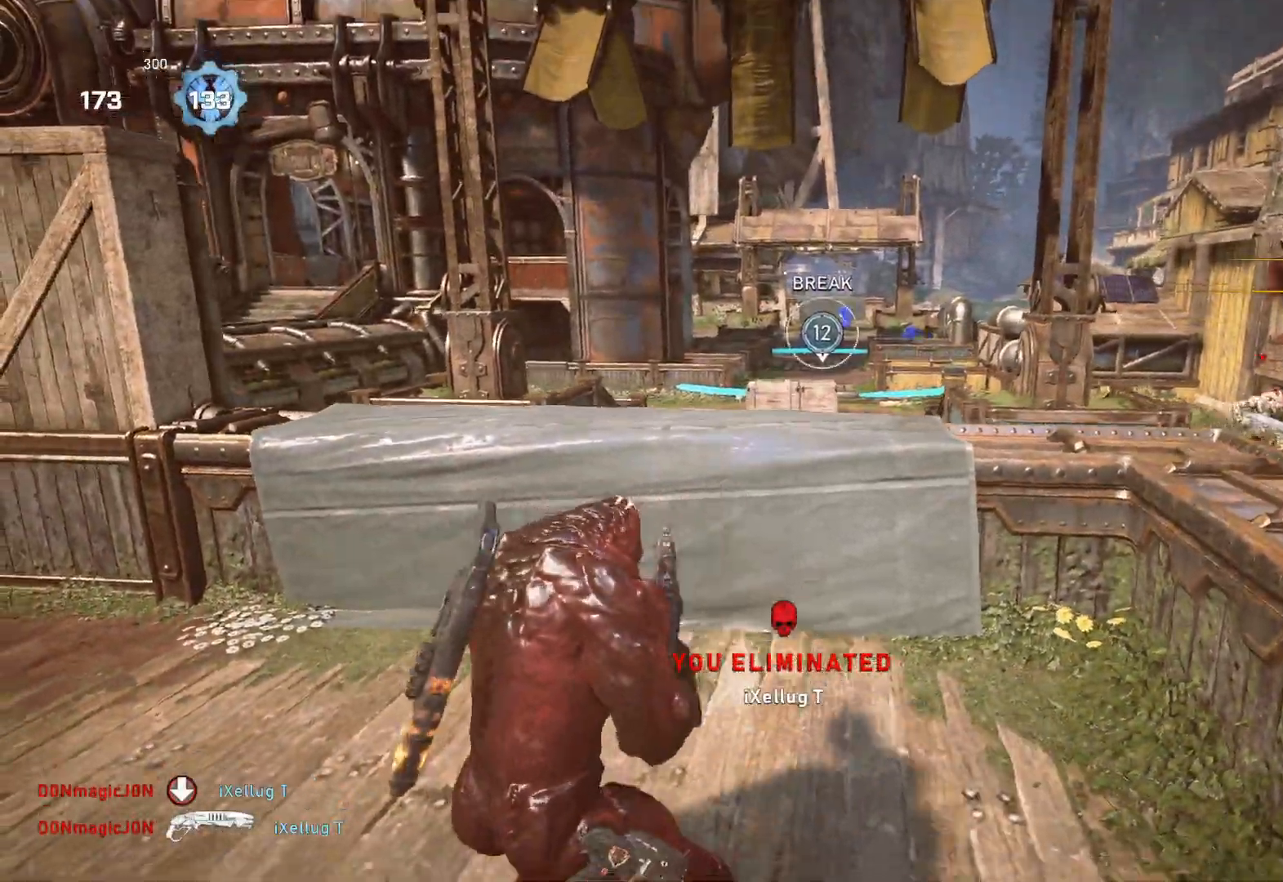
{"buttons": ["A", "L1"], "left_stick": "down-right", "right_stick": "center", "events": [[83, "right_stick", "right"], [167, "right_stick", "center"], [217, "A", "down"], [317, "left_stick", "down-right"], [367, "L1", "down"]]}
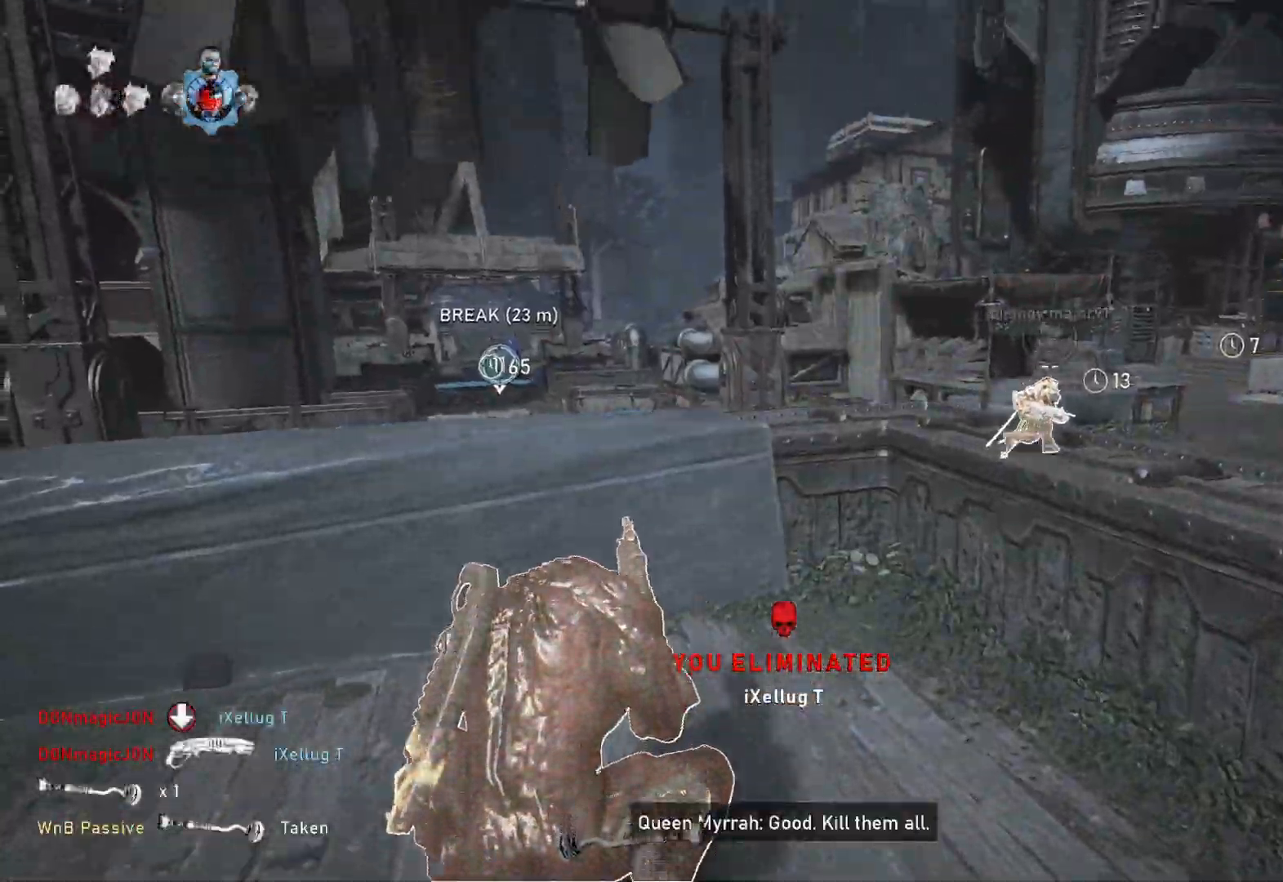
{"buttons": ["L1"], "left_stick": "up", "right_stick": "center", "events": [[117, "left_stick", "up"], [383, "A", "up"], [383, "L1", "up"], [450, "L1", "down"]]}
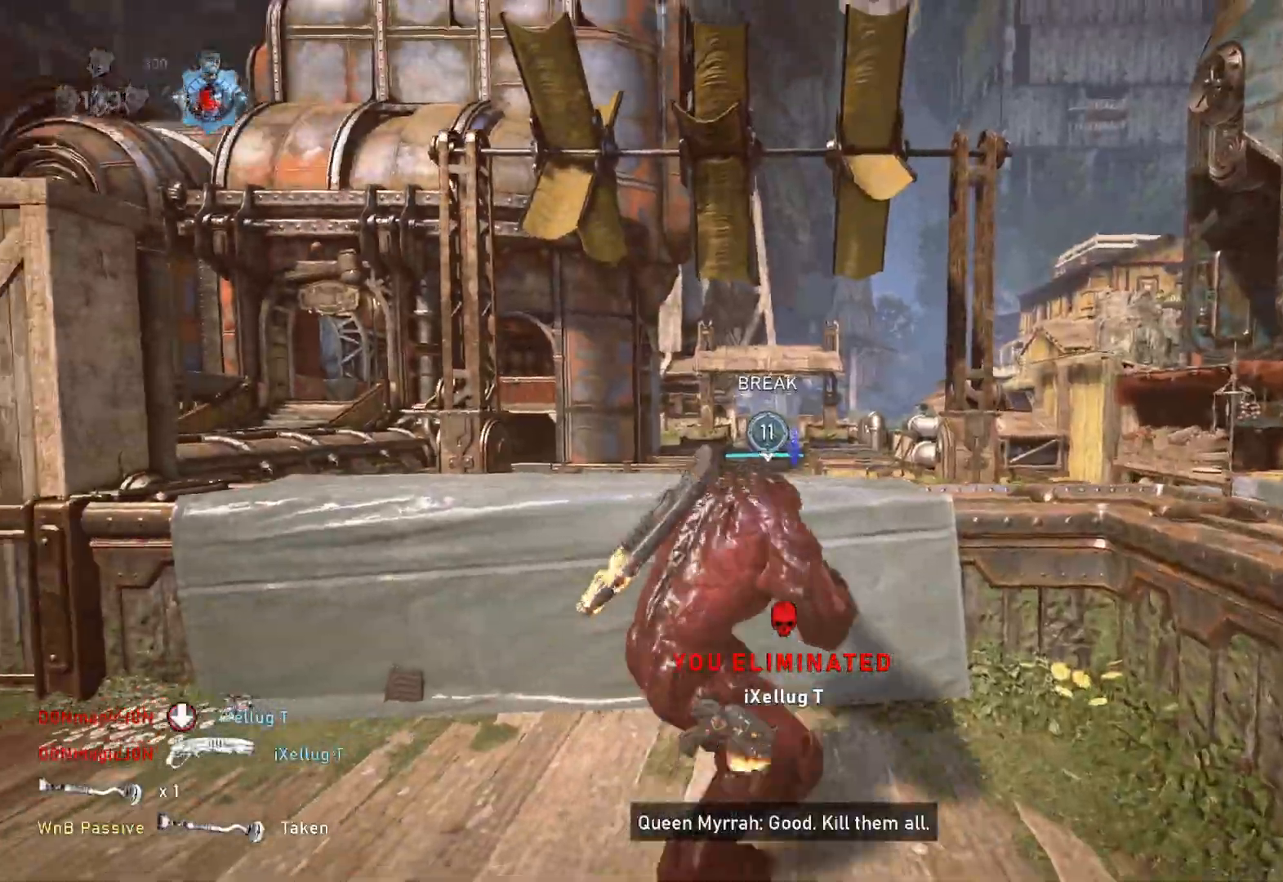
{"buttons": [], "left_stick": "up-right", "right_stick": "center", "events": [[17, "L1", "up"], [17, "right_stick", "down-right"], [83, "right_stick", "center"], [150, "left_stick", "down-right"], [217, "right_stick", "down-right"], [300, "left_stick", "up-right"], [333, "L1", "down"], [333, "right_stick", "center"], [383, "L1", "up"]]}
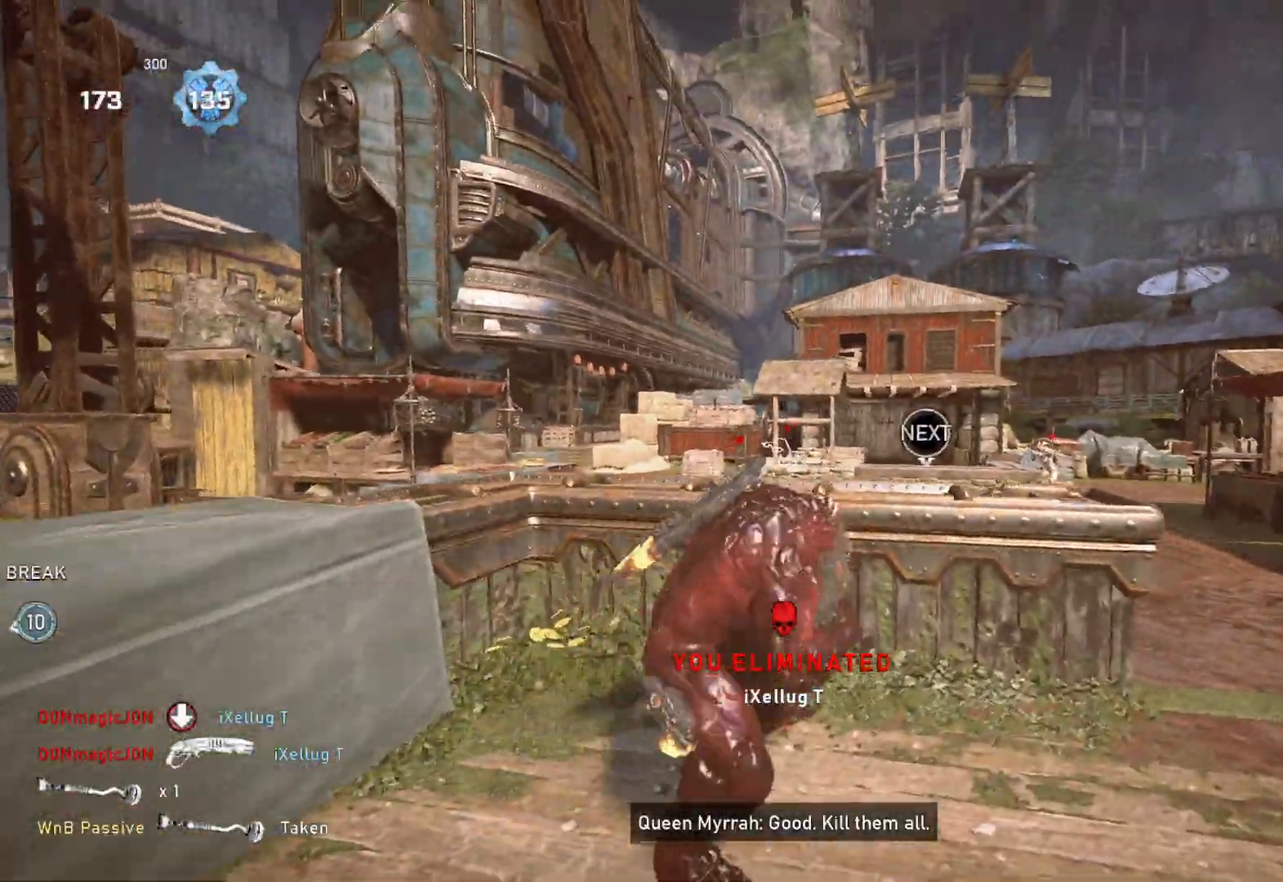
{"buttons": ["L1"], "left_stick": "up", "right_stick": "down", "events": [[50, "left_stick", "right"], [183, "DPAD_LEFT", "down"], [250, "DPAD_LEFT", "up"], [367, "L1", "down"], [367, "left_stick", "up"], [400, "right_stick", "down"]]}
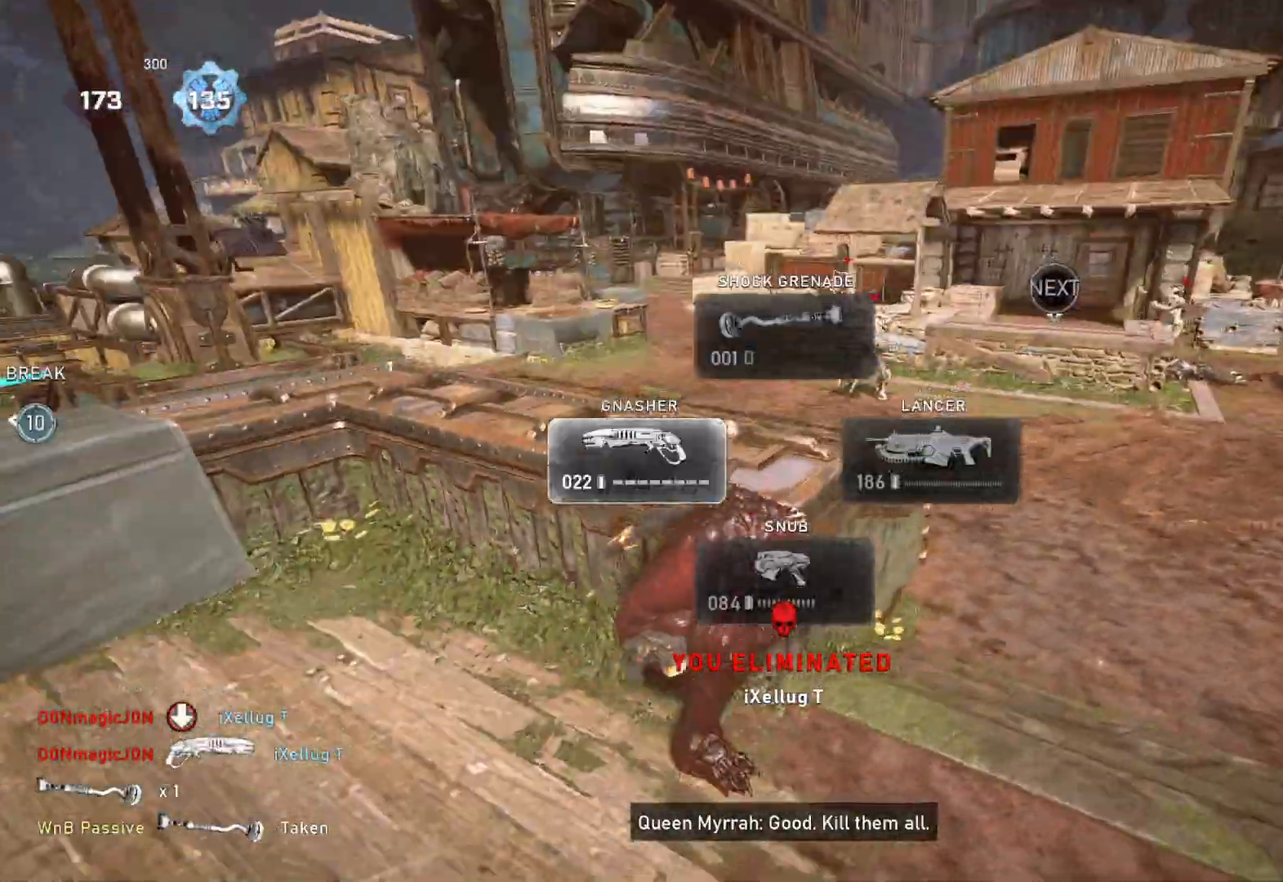
{"buttons": ["A", "L1"], "left_stick": "center", "right_stick": "center", "events": [[17, "right_stick", "center"], [50, "A", "down"], [383, "left_stick", "center"]]}
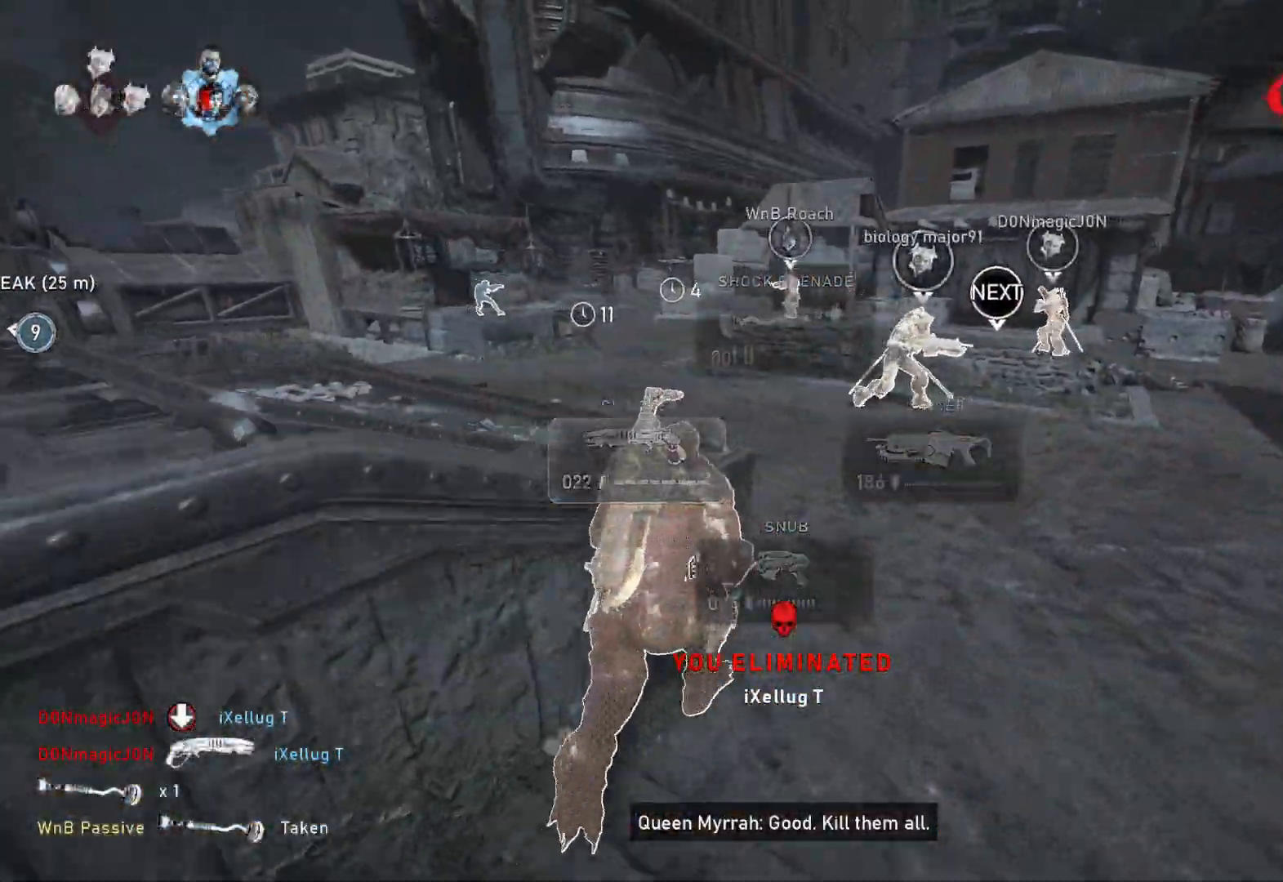
{"buttons": ["A", "L1"], "left_stick": "up", "right_stick": "center", "events": [[50, "left_stick", "left"], [150, "left_stick", "up-left"], [433, "left_stick", "up"]]}
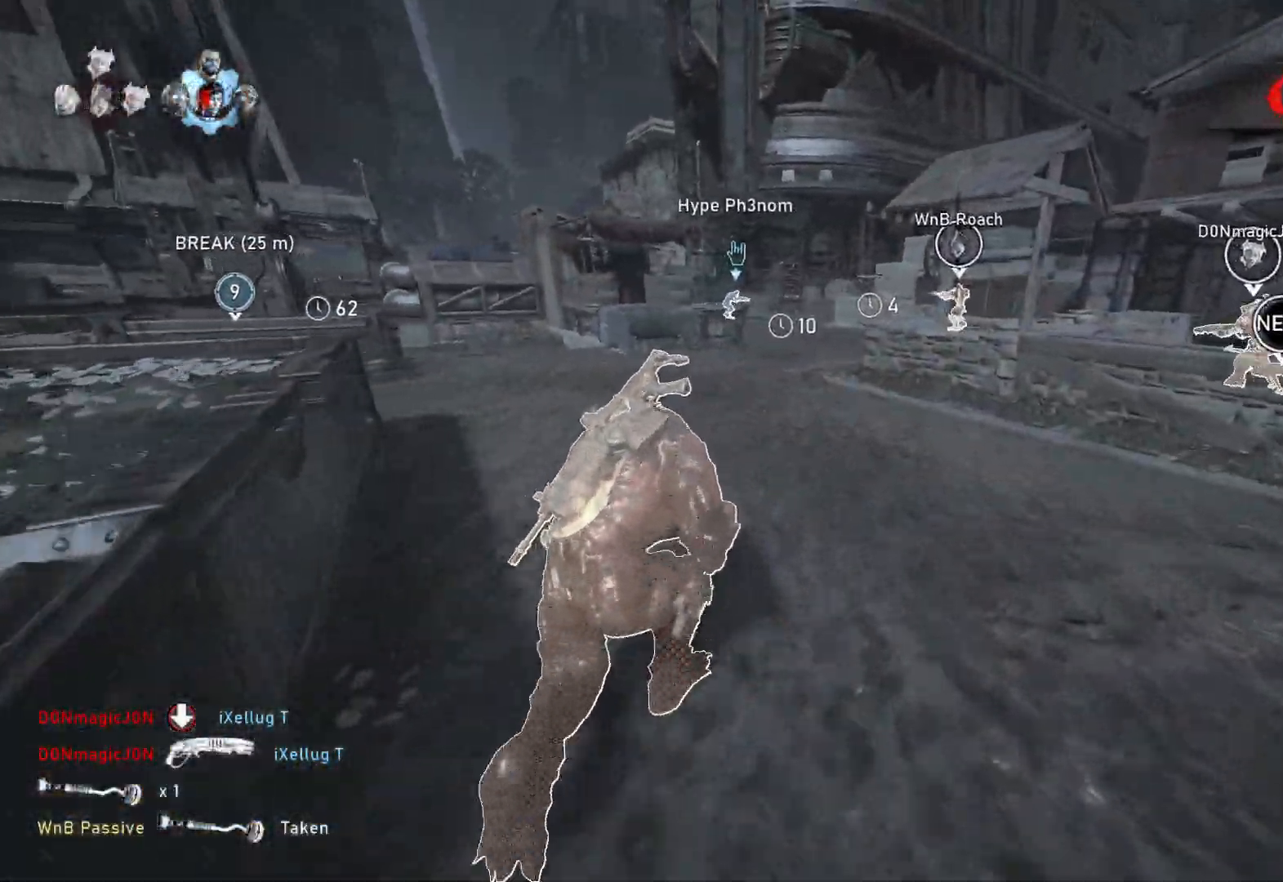
{"buttons": ["L1"], "left_stick": "up", "right_stick": "center", "events": [[17, "A", "up"], [350, "right_stick", "up"], [450, "right_stick", "center"]]}
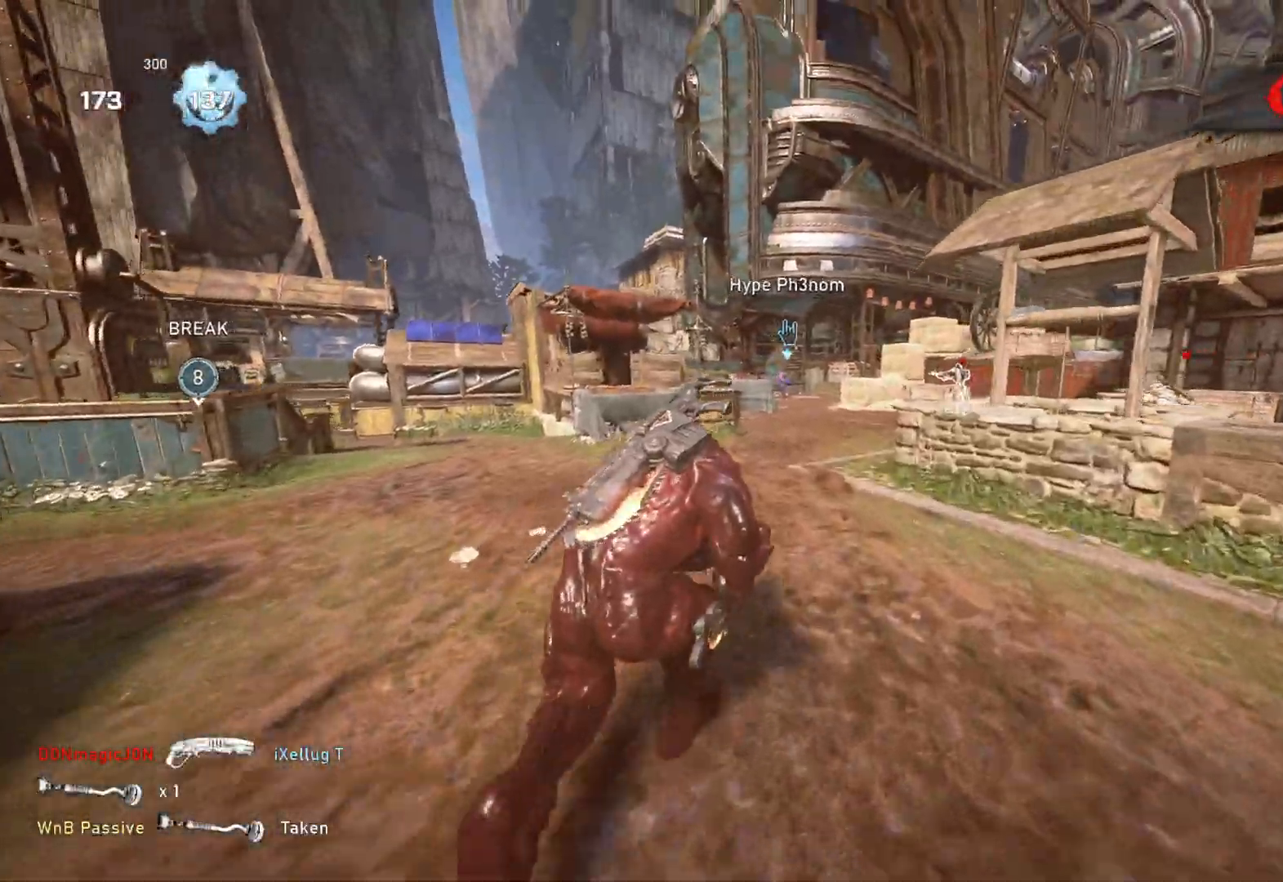
{"buttons": ["A", "L1"], "left_stick": "up", "right_stick": "center", "events": [[50, "A", "down"]]}
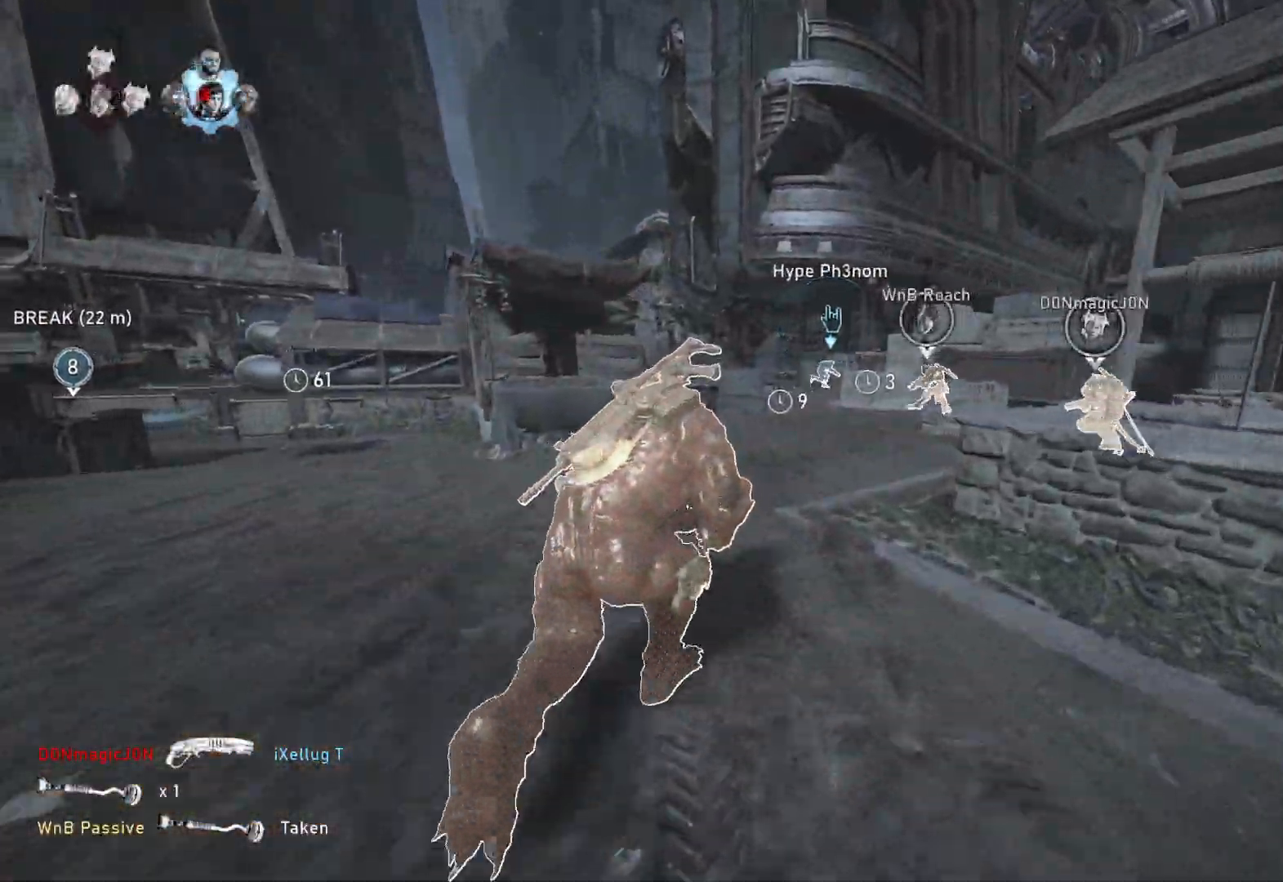
{"buttons": ["A", "L1"], "left_stick": "center", "right_stick": "center", "events": [[133, "left_stick", "center"]]}
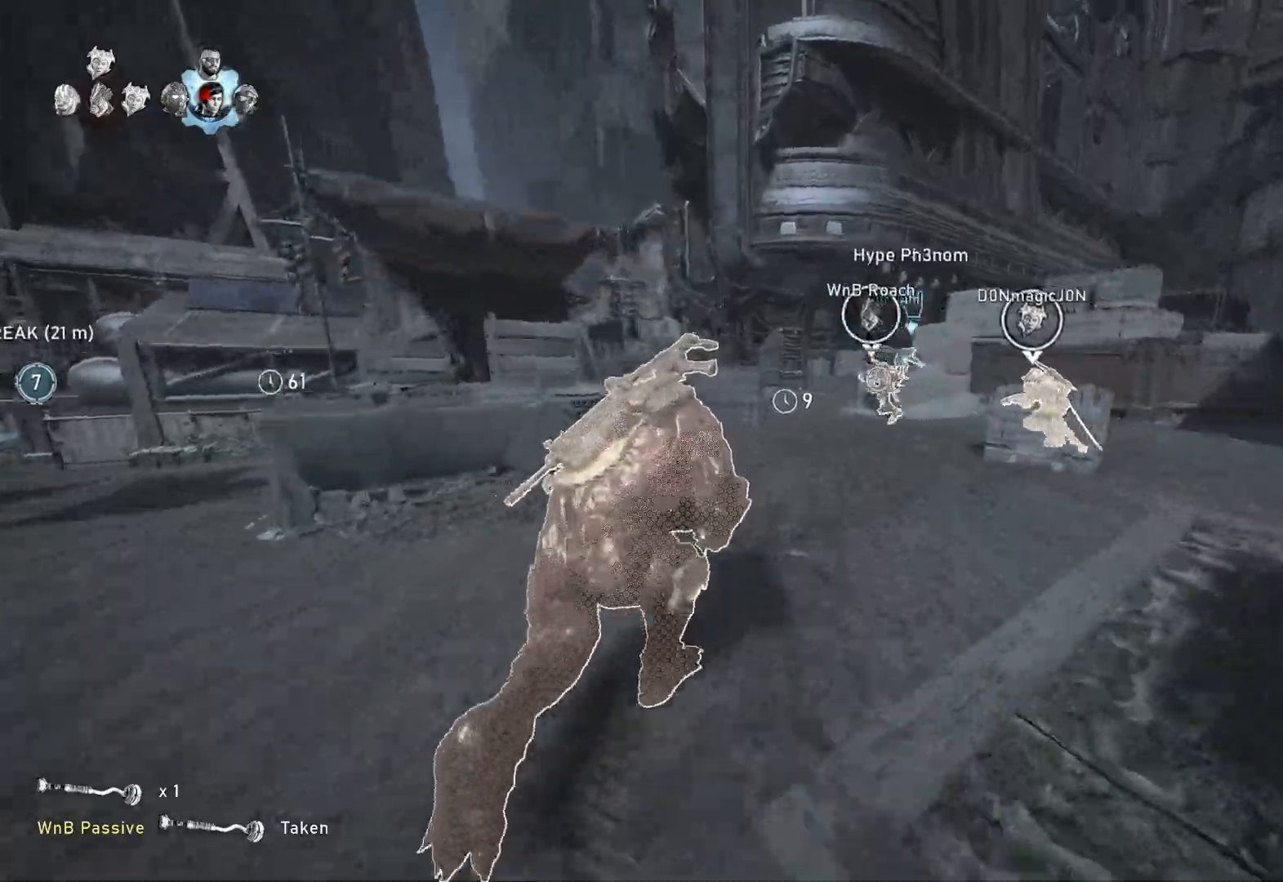
{"buttons": ["A", "L1"], "left_stick": "center", "right_stick": "center", "events": [[50, "left_stick", "right"], [117, "A", "up"], [150, "right_stick", "down"], [167, "left_stick", "center"], [283, "A", "down"], [283, "right_stick", "center"]]}
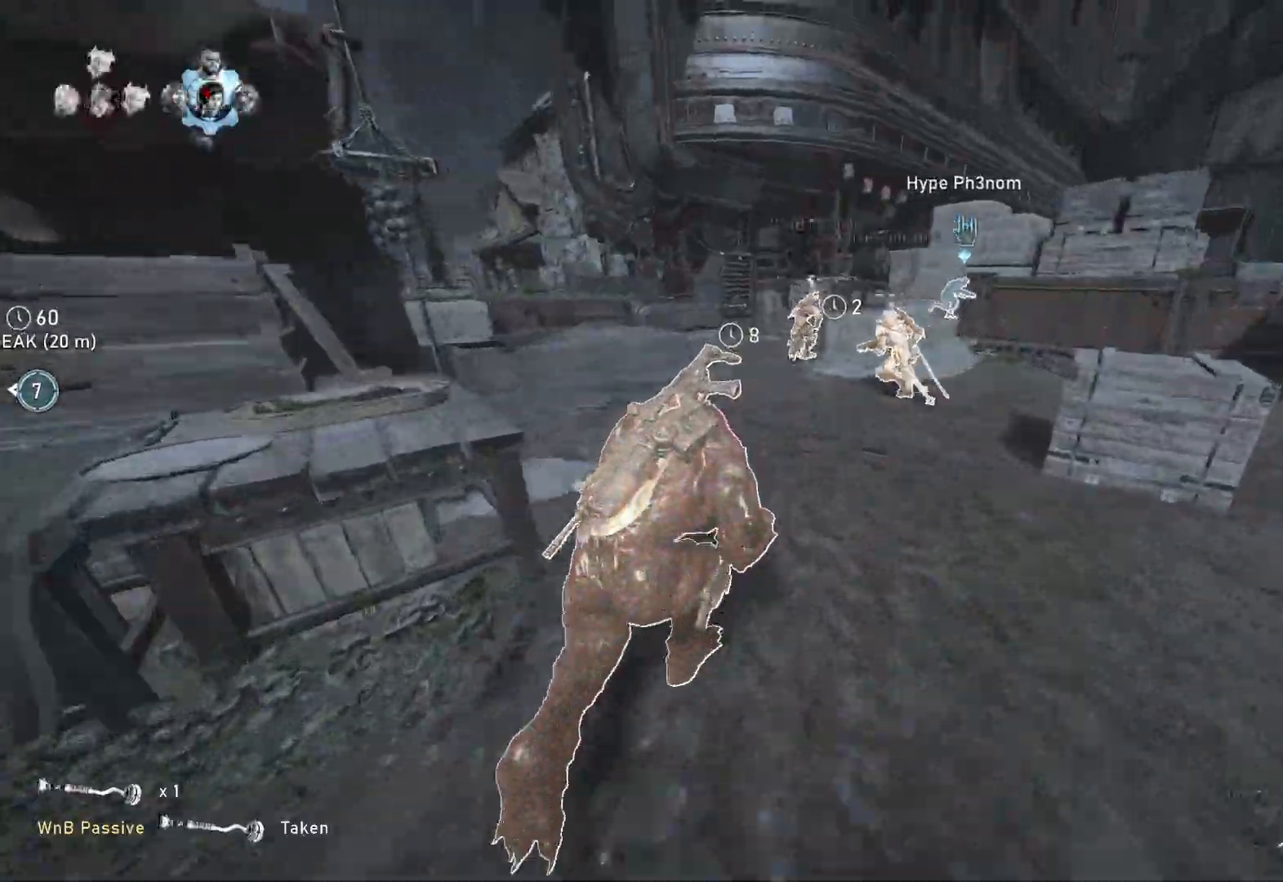
{"buttons": ["A", "L1"], "left_stick": "center", "right_stick": "center", "events": [[317, "A", "up"], [333, "right_stick", "down"], [400, "left_stick", "right"], [417, "A", "down"], [417, "right_stick", "center"], [450, "left_stick", "center"]]}
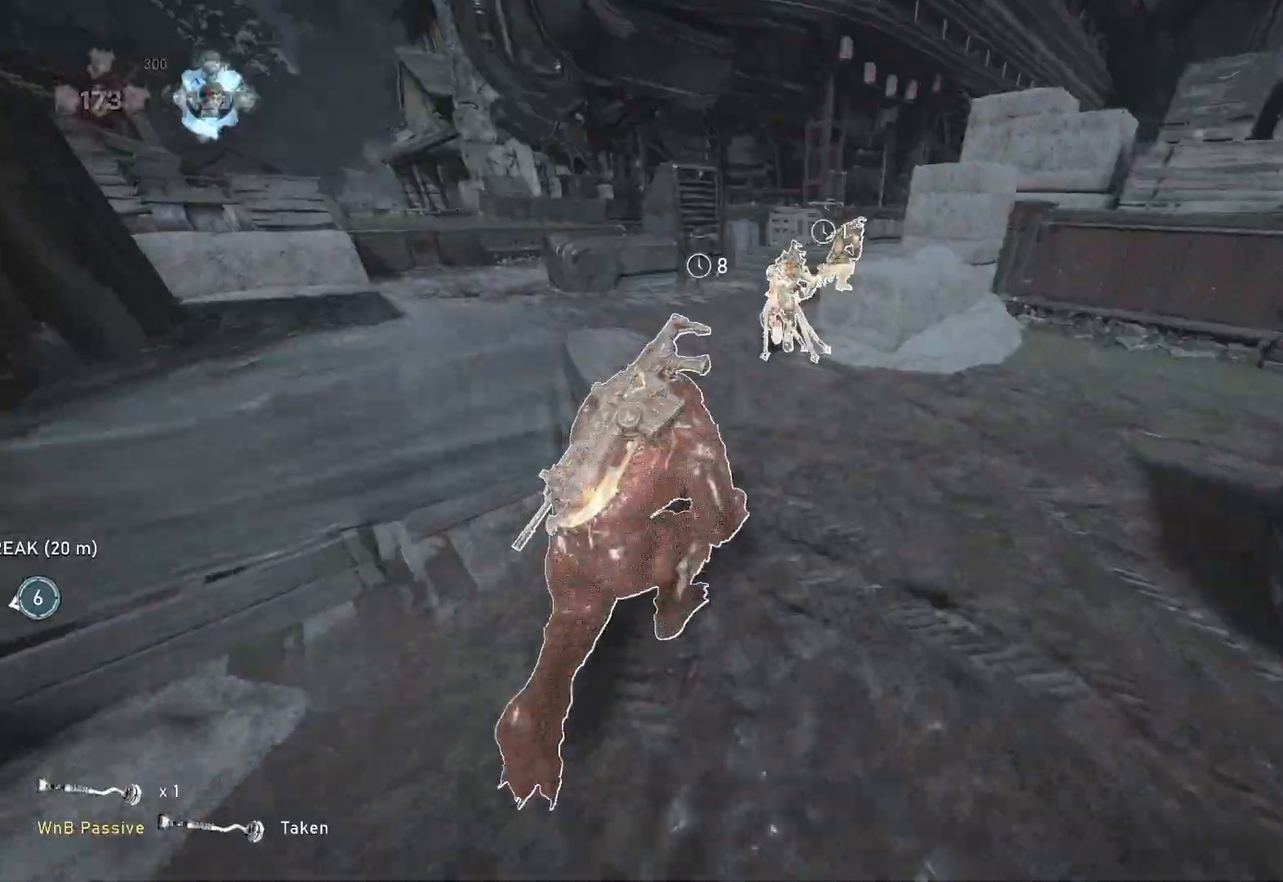
{"buttons": ["A", "L1"], "left_stick": "center", "right_stick": "center", "events": []}
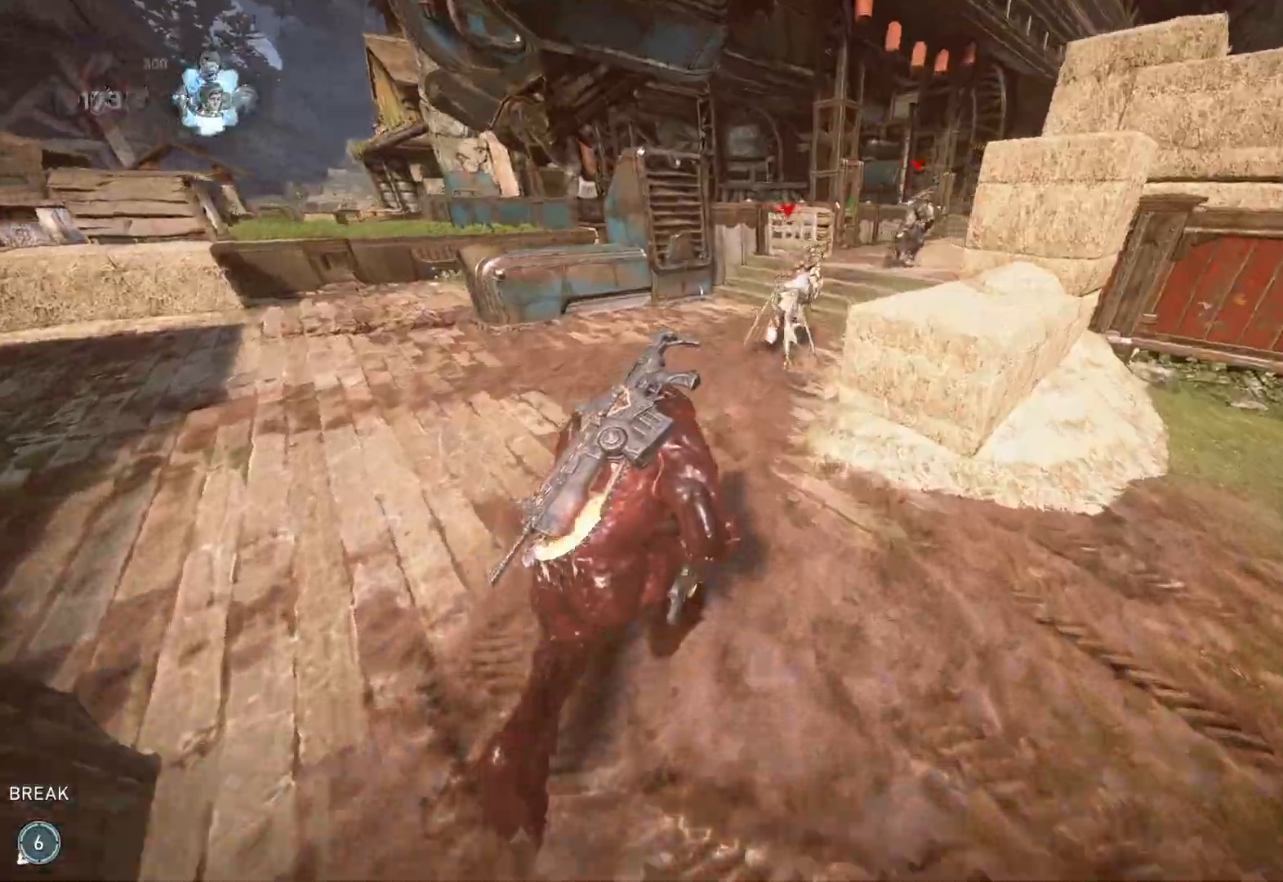
{"buttons": ["A", "L1"], "left_stick": "center", "right_stick": "center", "events": [[50, "A", "up"], [183, "A", "down"], [200, "left_stick", "right"], [300, "left_stick", "center"]]}
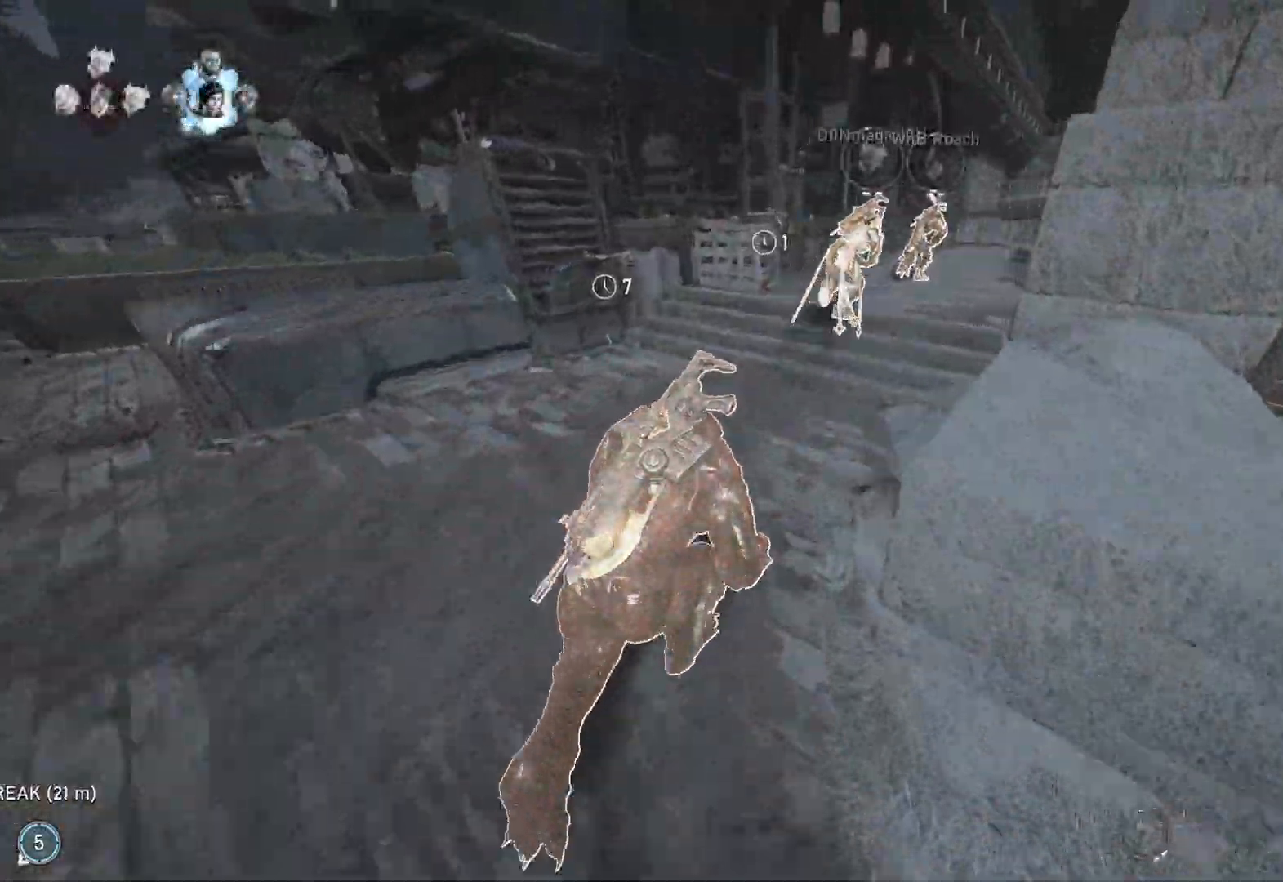
{"buttons": ["L1"], "left_stick": "center", "right_stick": "center", "events": [[200, "left_stick", "right"], [350, "A", "up"], [367, "left_stick", "center"]]}
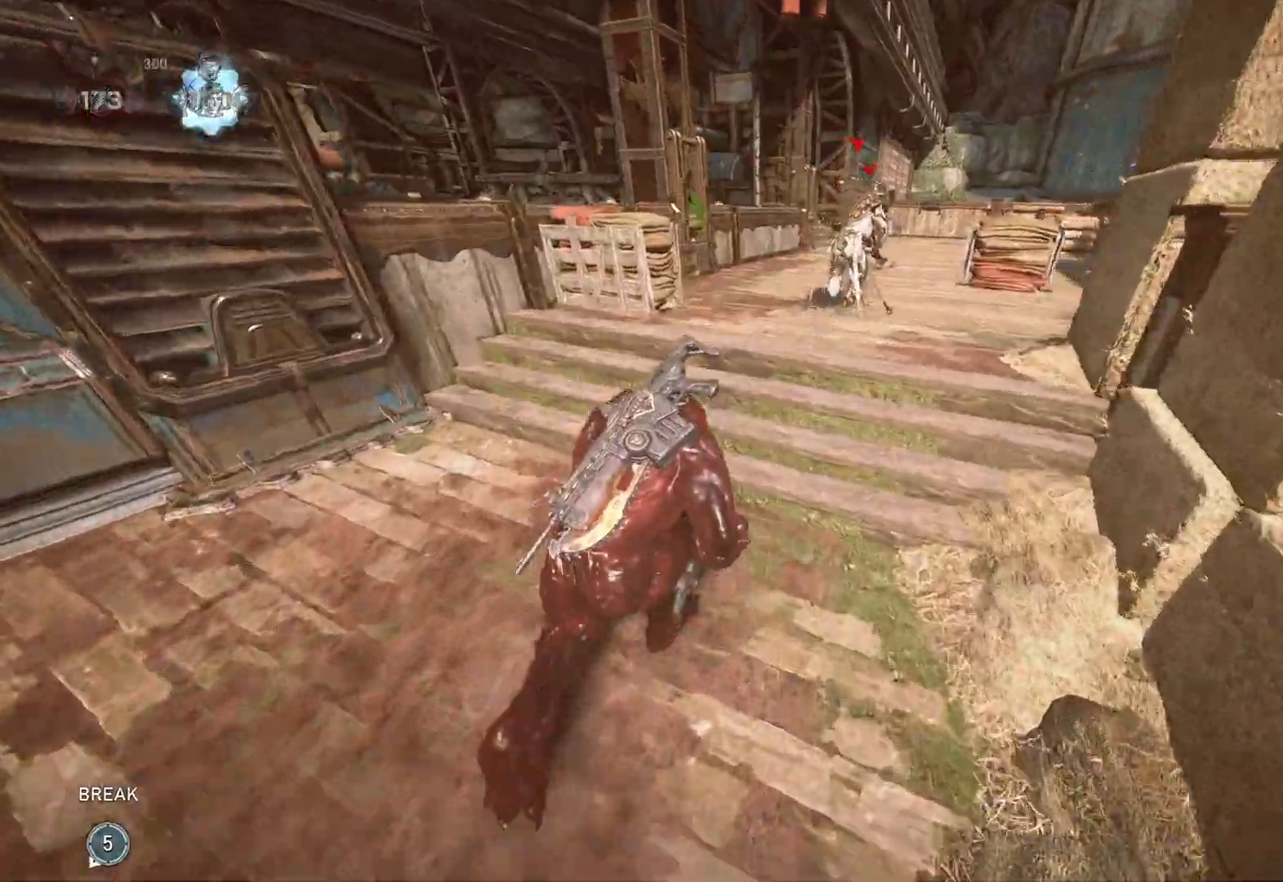
{"buttons": ["L1"], "left_stick": "up-right", "right_stick": "center", "events": [[67, "left_stick", "right"], [233, "left_stick", "center"], [333, "left_stick", "up-right"], [350, "right_stick", "up"], [483, "right_stick", "center"]]}
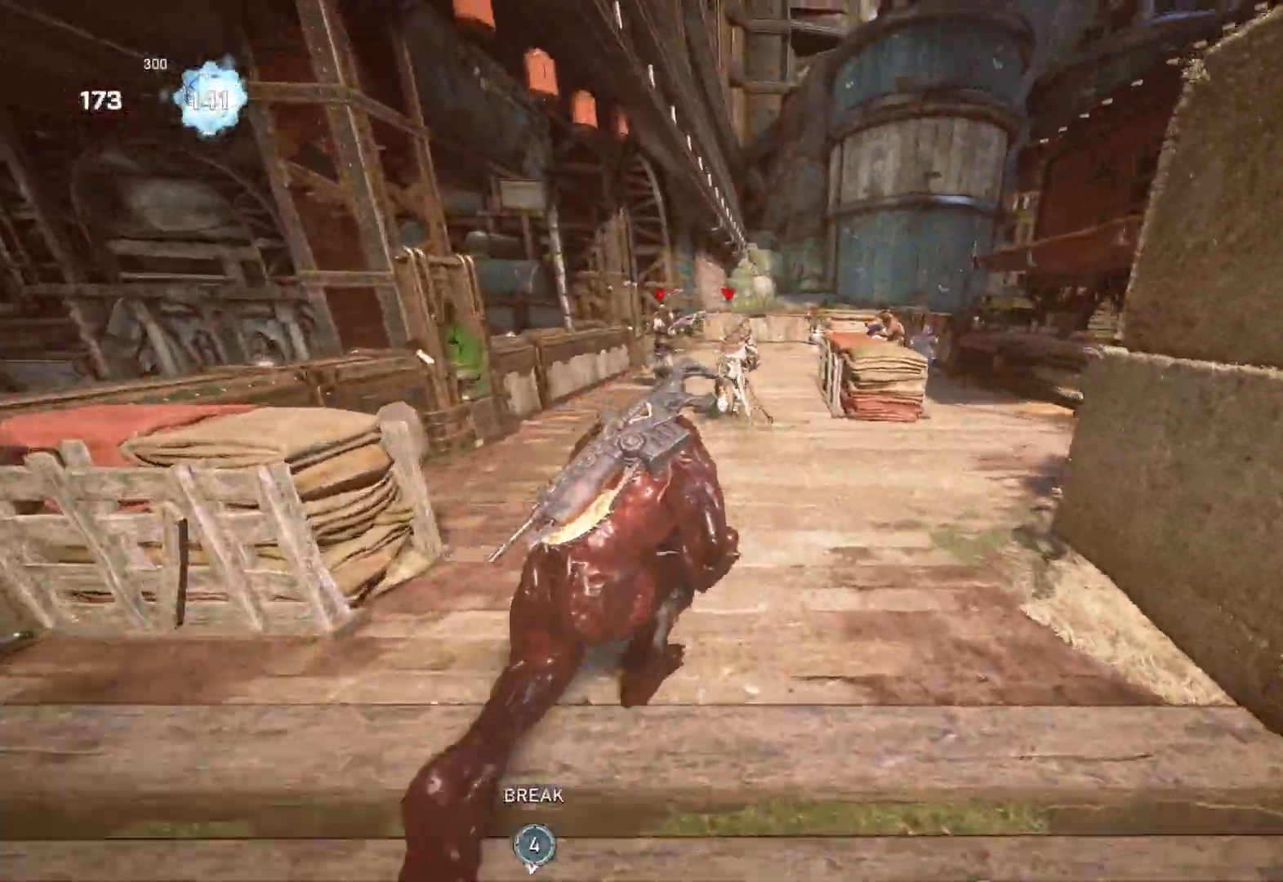
{"buttons": [], "left_stick": "up-right", "right_stick": "center", "events": [[333, "L1", "up"], [350, "L1", "down"], [417, "L1", "up"]]}